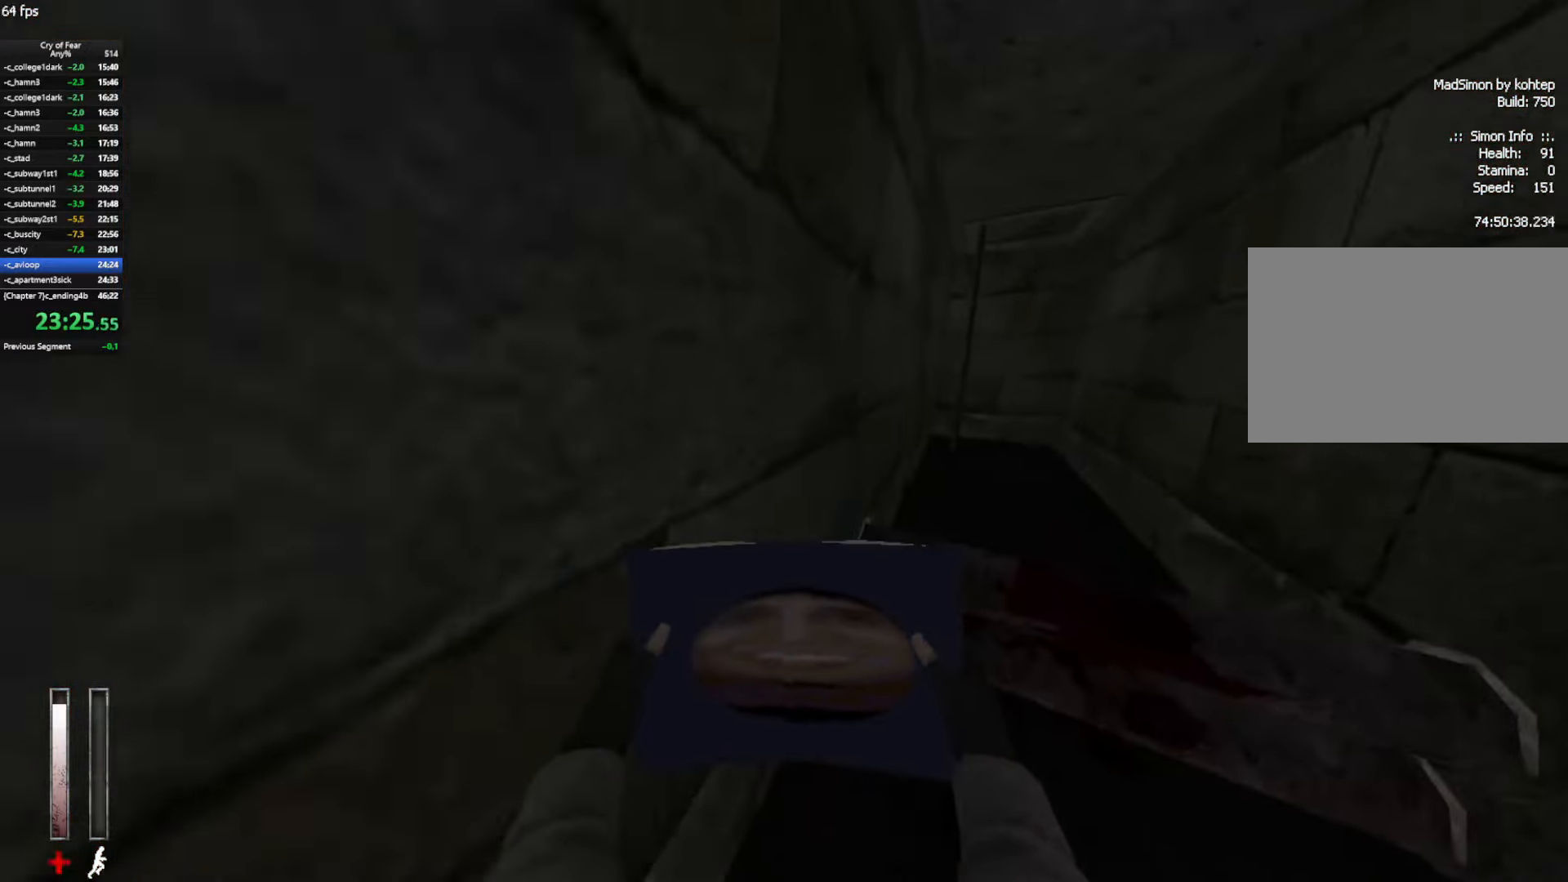
Gameplay with keyboard and mouse; each line is a JSON object with the keys and mouse buttons held at the frame after it. "events" lists presses ("down") and releases ("up") of "a", "alt", "c", "ctrl", "d", "e", "q", "s", "shift", "space", "tab", "w", "x", "z", "mouse_left", "mouse_middle", "mouse_right", "mouse_mb4", "mouse_wheel_up" and "mouse_wheel_down" between this image and that frame as [ms after this image, input, new state], when the widget could be followed in between. "mouse_left", "mouse_middle", "mouse_right", "mouse_mb4", "mouse_wheel_up", "mouse_wheel_down" = the "left", "middle", "right", "mb4", "wheel_up", "wheel_down" buttons of the "mouse" list. No other keys are recorded. Not read: mouse_move.
{"keys": ["ctrl", "w"], "mouse": [], "events": [[50, "ctrl", "down"], [133, "space", "up"]]}
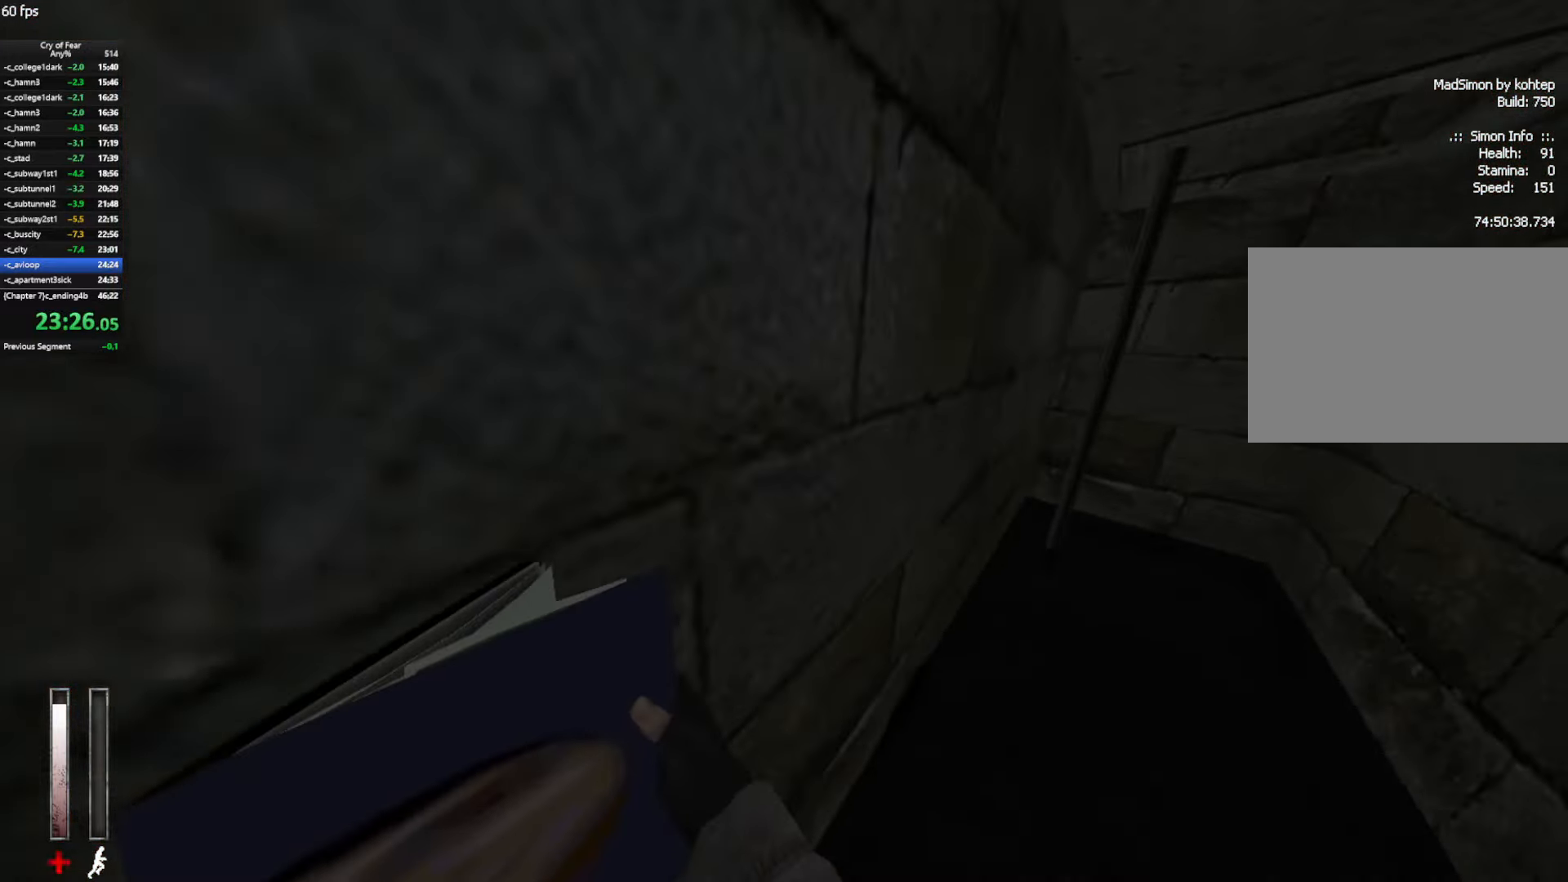
{"keys": ["e", "w"], "mouse": [], "events": [[100, "ctrl", "up"], [200, "e", "down"], [300, "e", "up"], [350, "e", "down"], [383, "e", "up"], [483, "e", "down"]]}
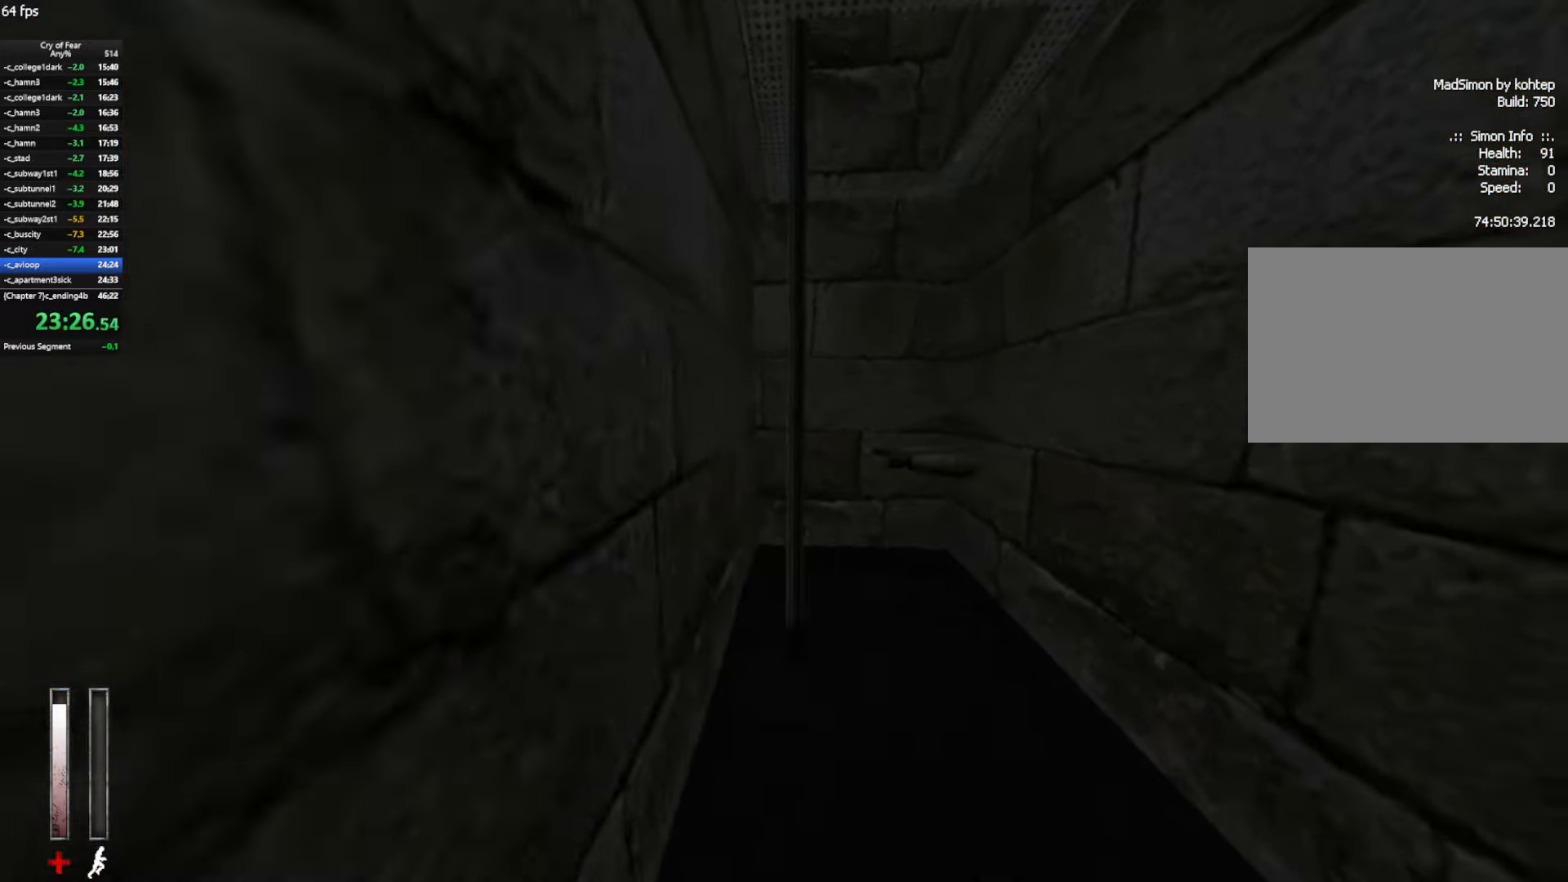
{"keys": ["w"], "mouse": [], "events": [[33, "e", "up"], [83, "e", "down"], [167, "e", "up"], [267, "w", "up"], [367, "w", "down"], [400, "w", "up"], [500, "w", "down"]]}
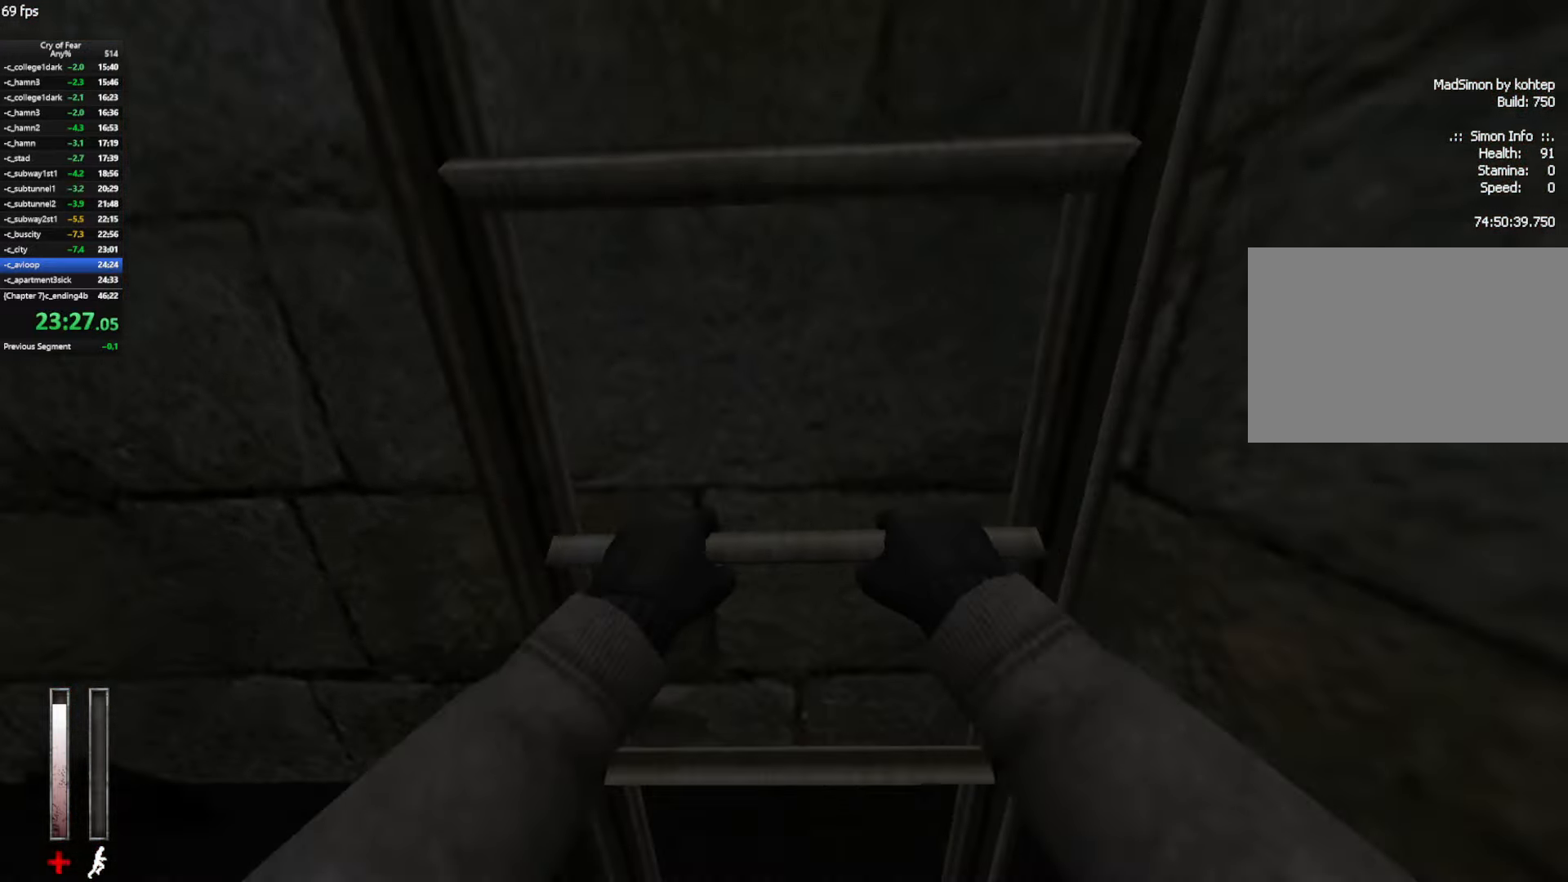
{"keys": ["w"], "mouse": [], "events": [[50, "w", "up"], [100, "w", "down"], [133, "w", "up"], [233, "w", "down"], [283, "w", "up"], [333, "w", "down"]]}
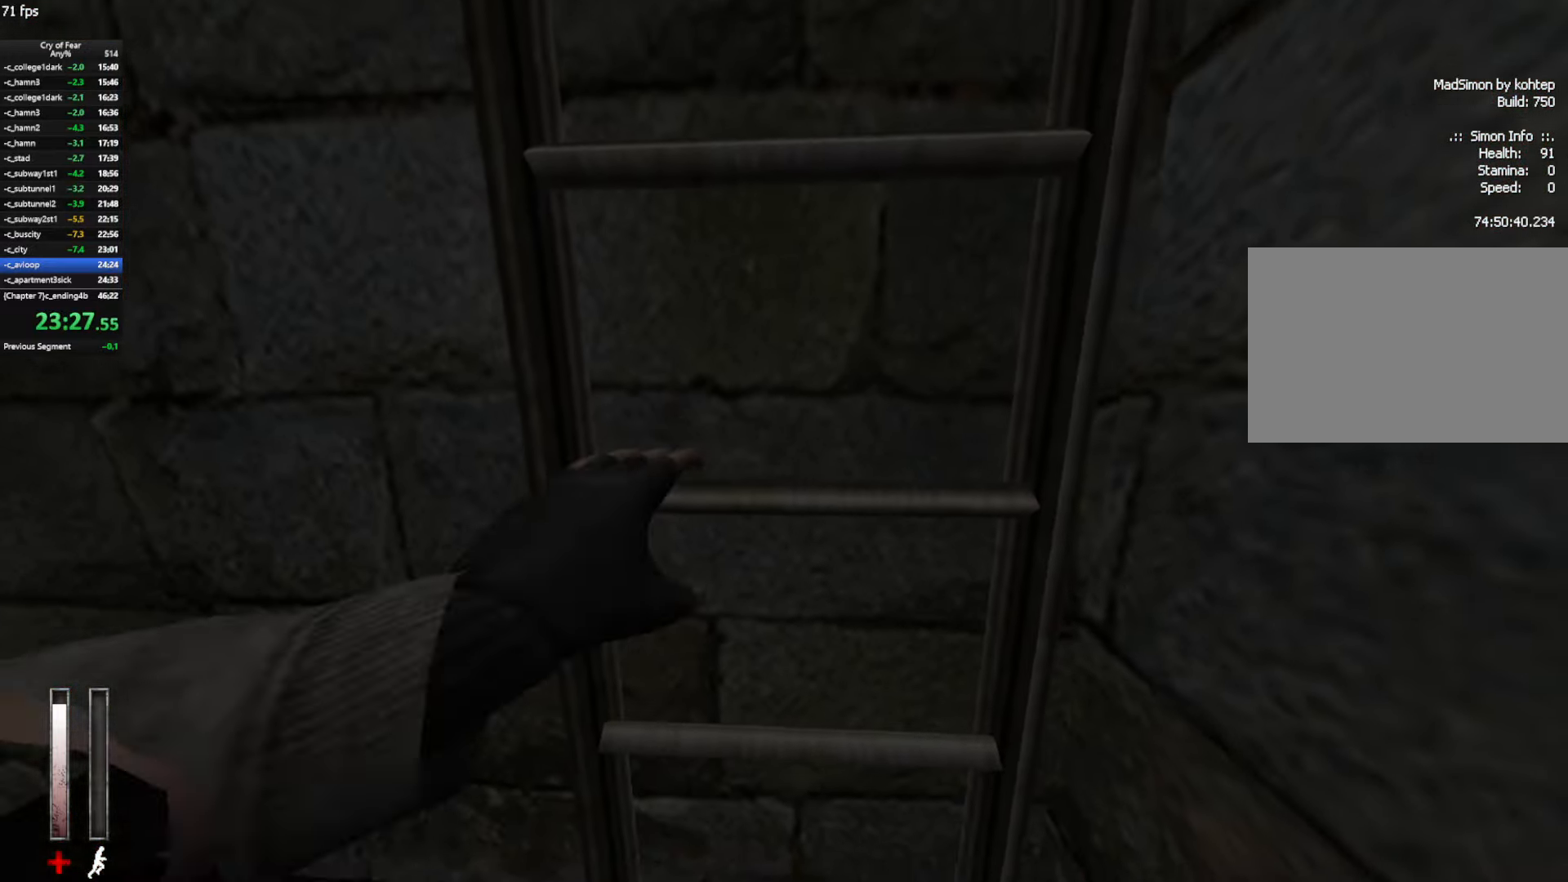
{"keys": ["w"], "mouse": [], "events": [[100, "w", "up"], [150, "w", "down"]]}
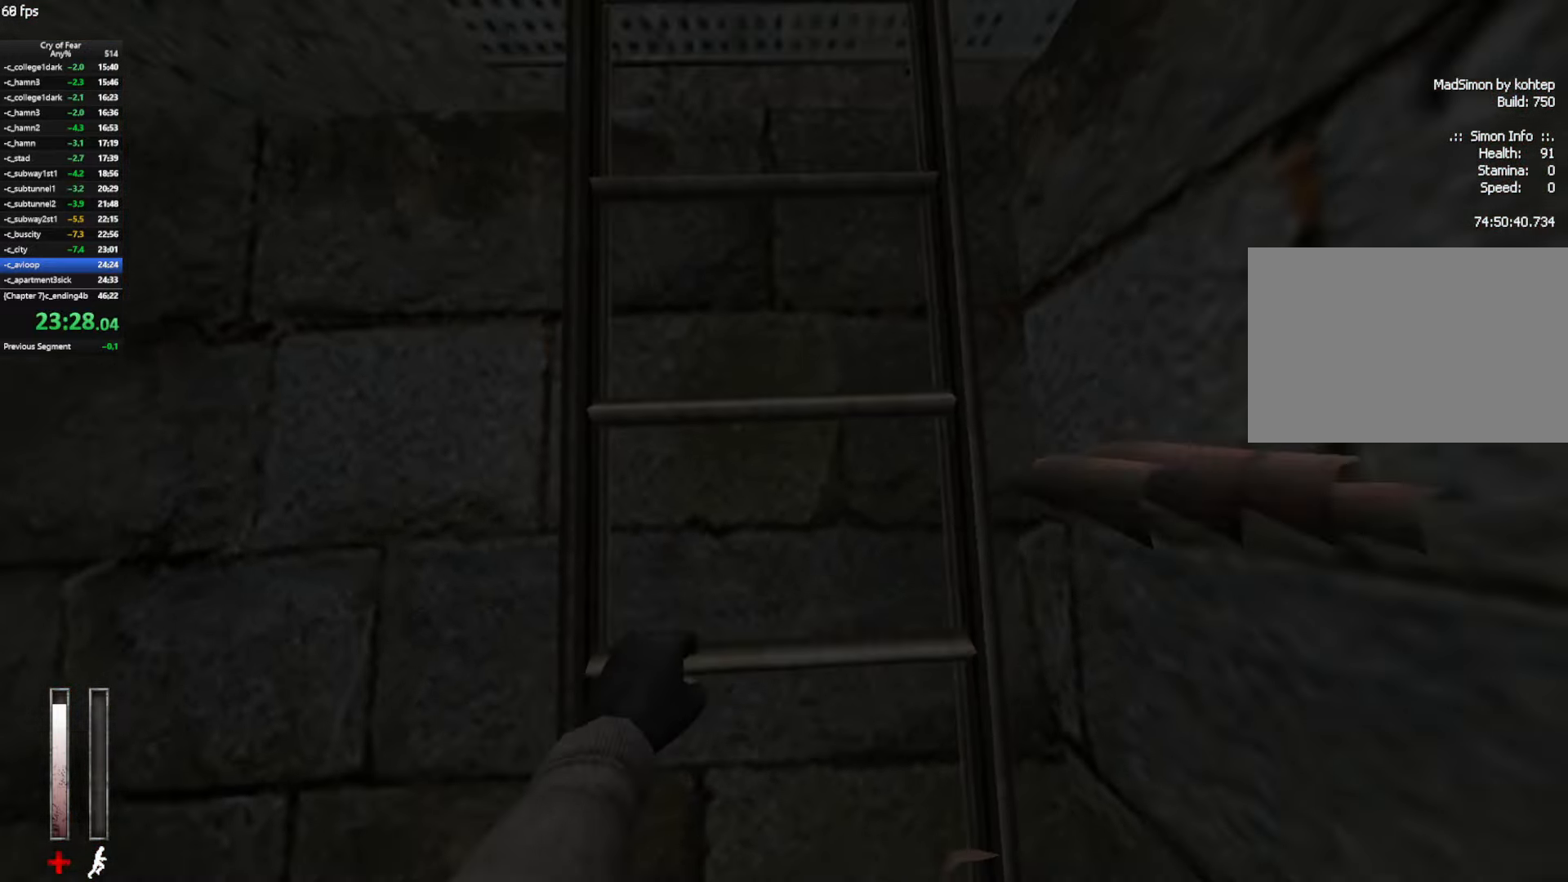
{"keys": ["w"], "mouse": [], "events": []}
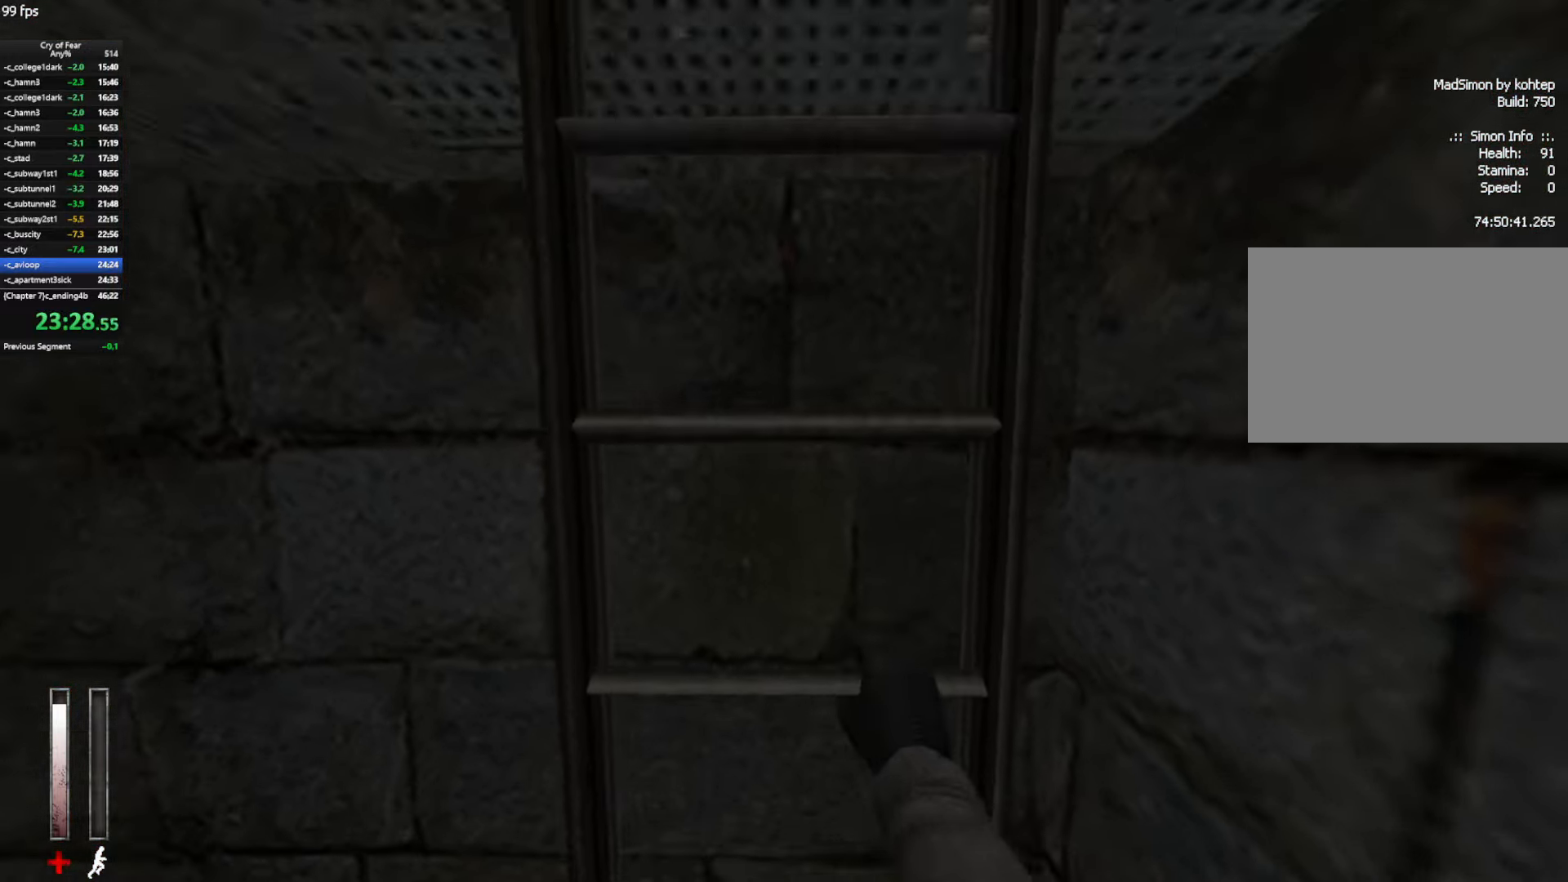
{"keys": ["w"], "mouse": [], "events": []}
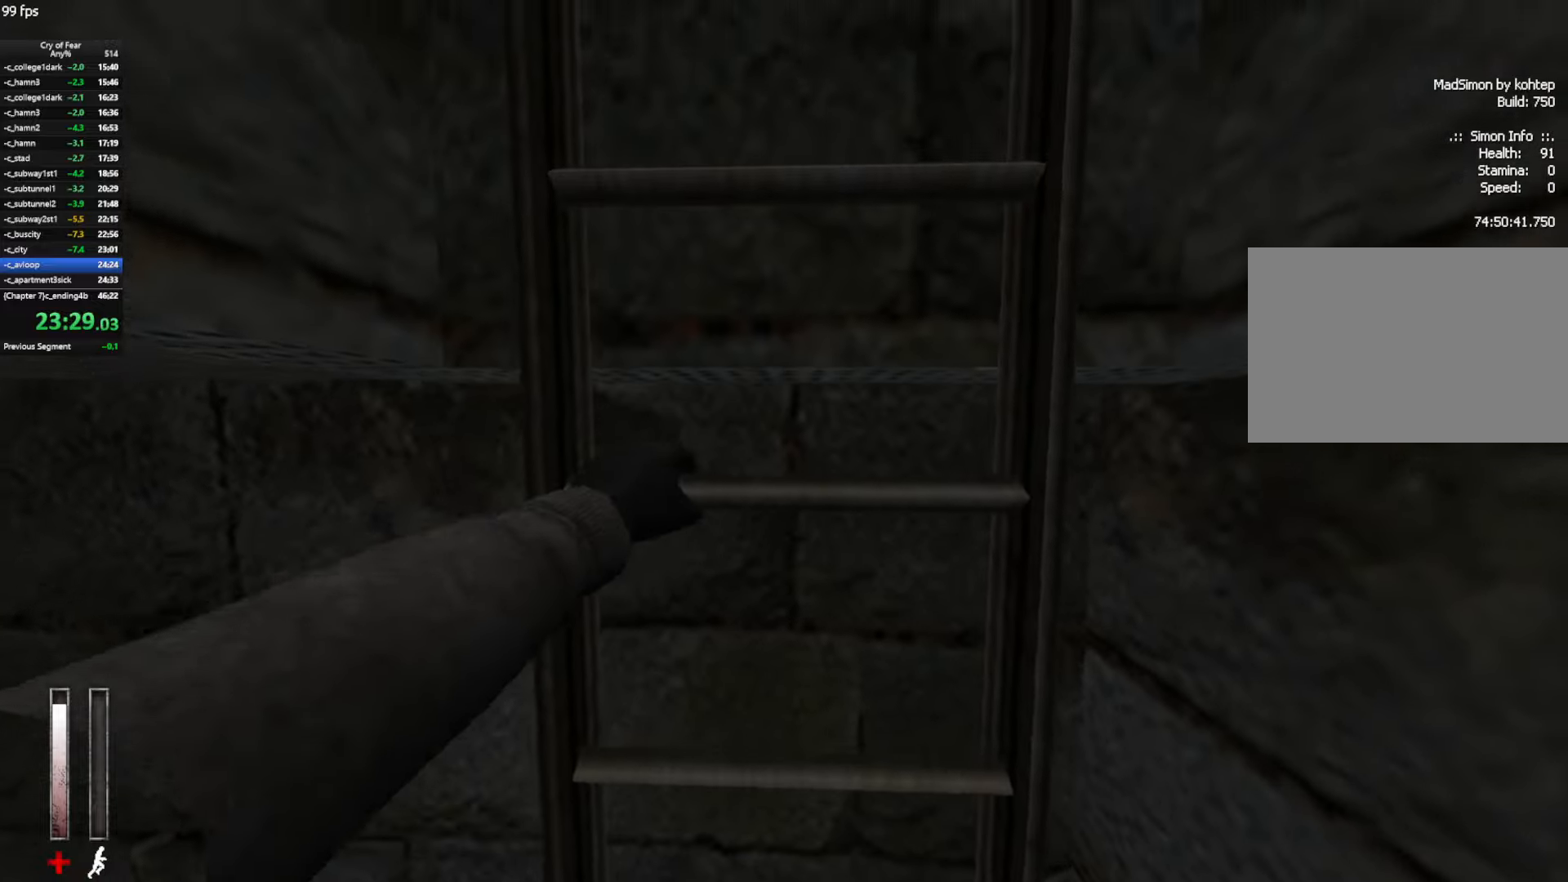
{"keys": ["w"], "mouse": [], "events": []}
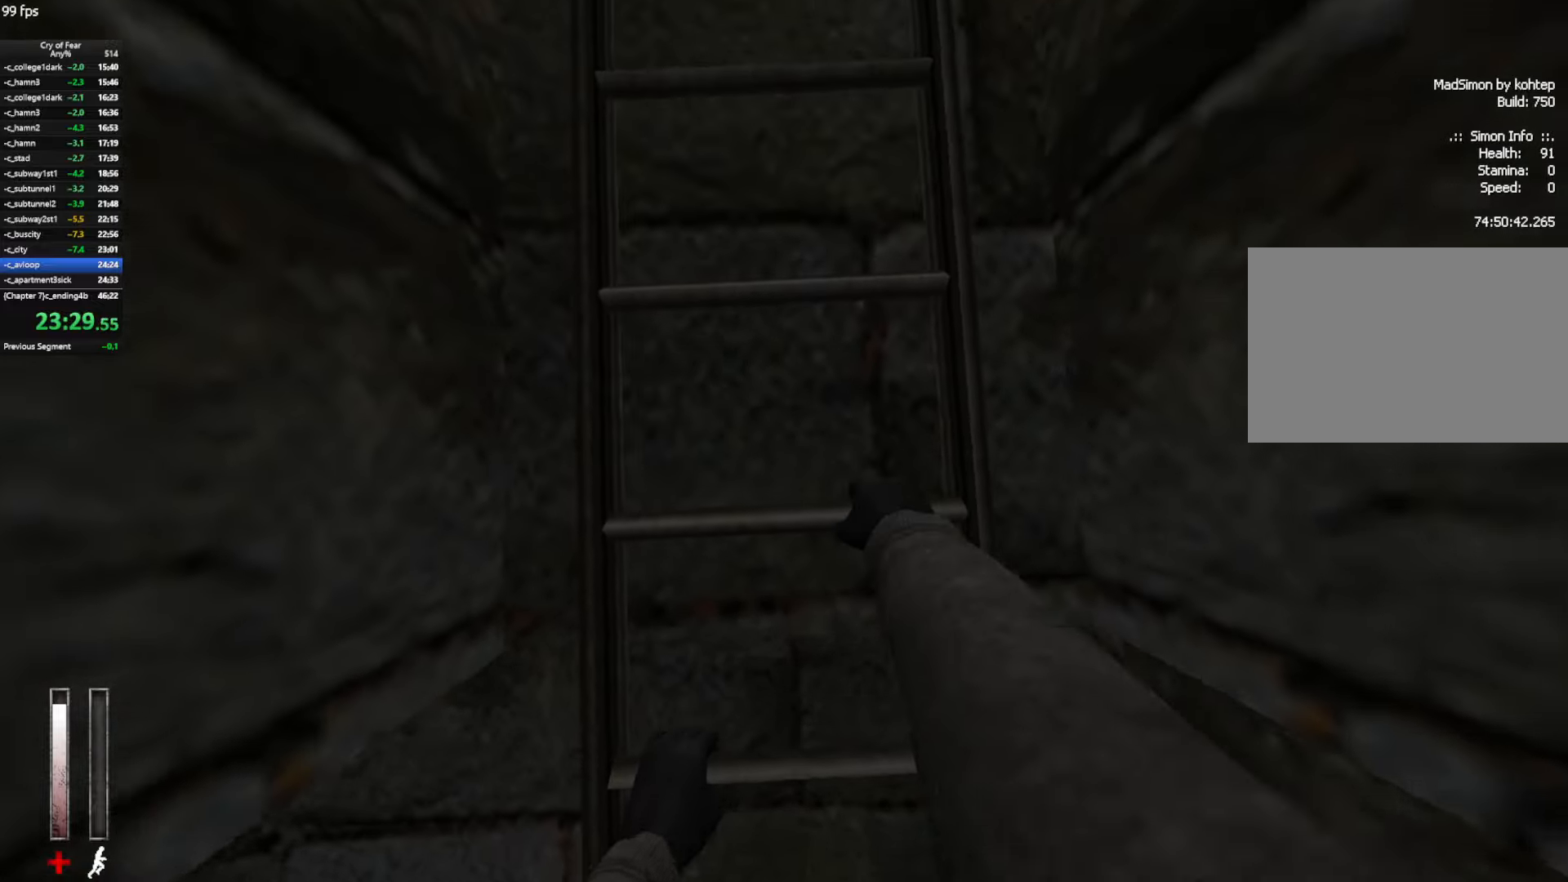
{"keys": ["w"], "mouse": [], "events": []}
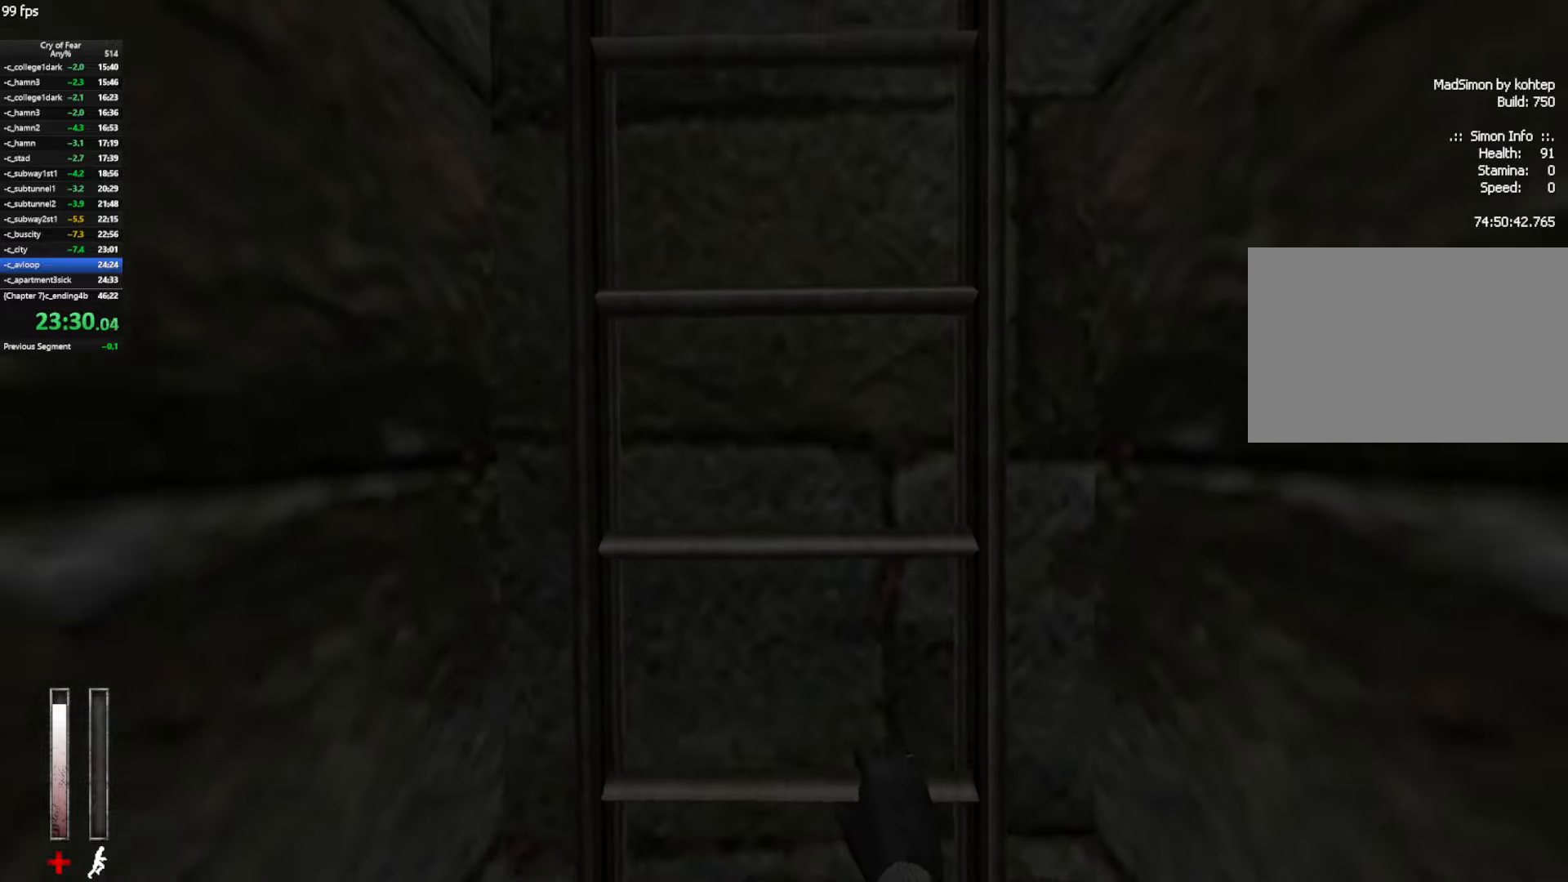
{"keys": ["w"], "mouse": [], "events": []}
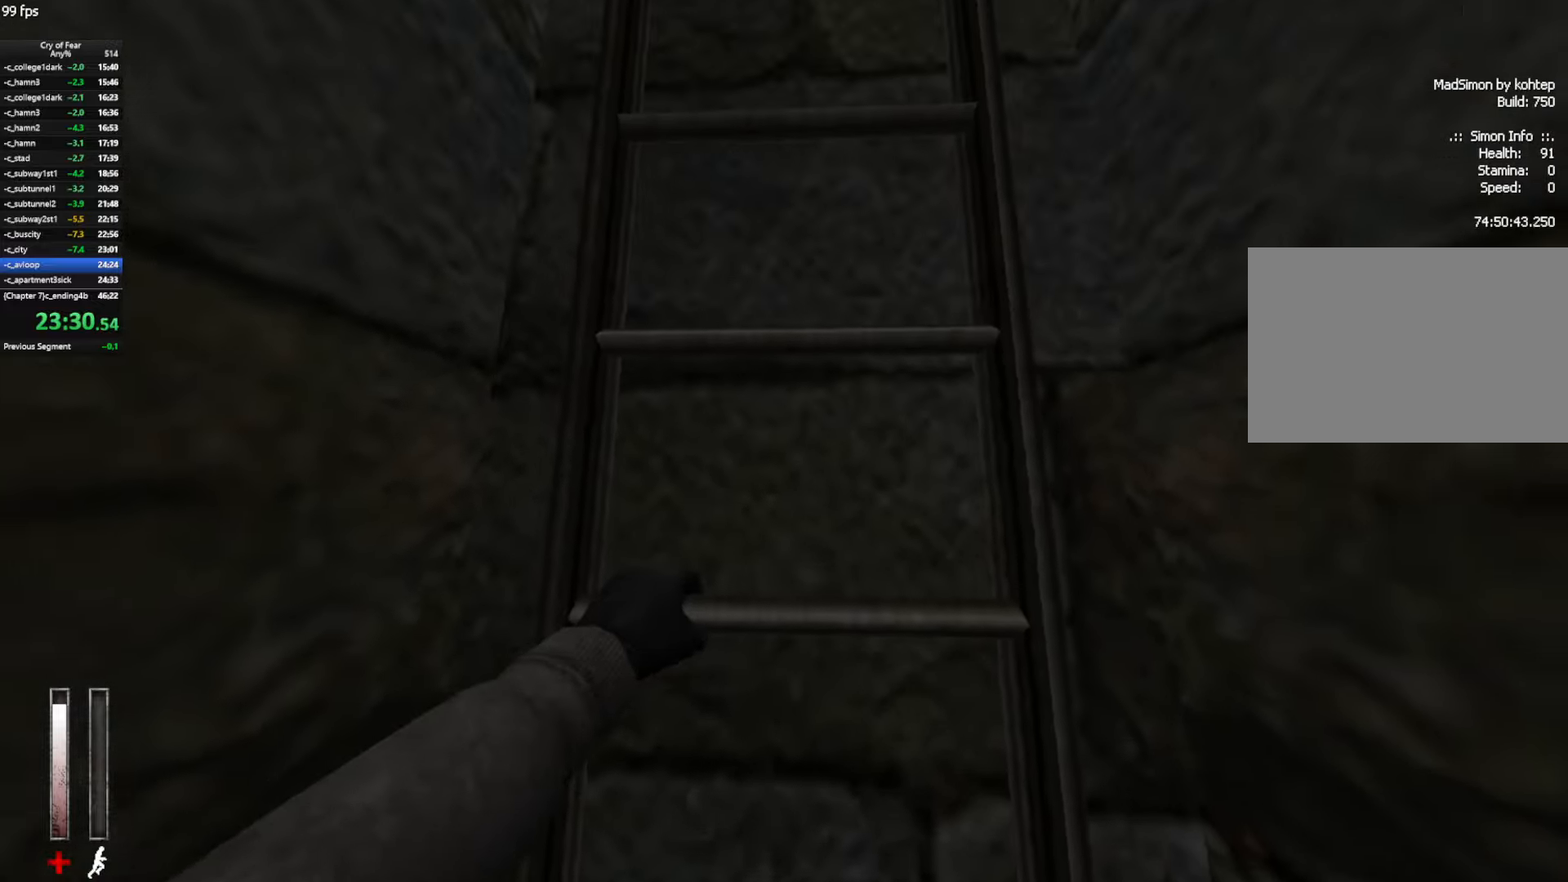
{"keys": ["w"], "mouse": [], "events": []}
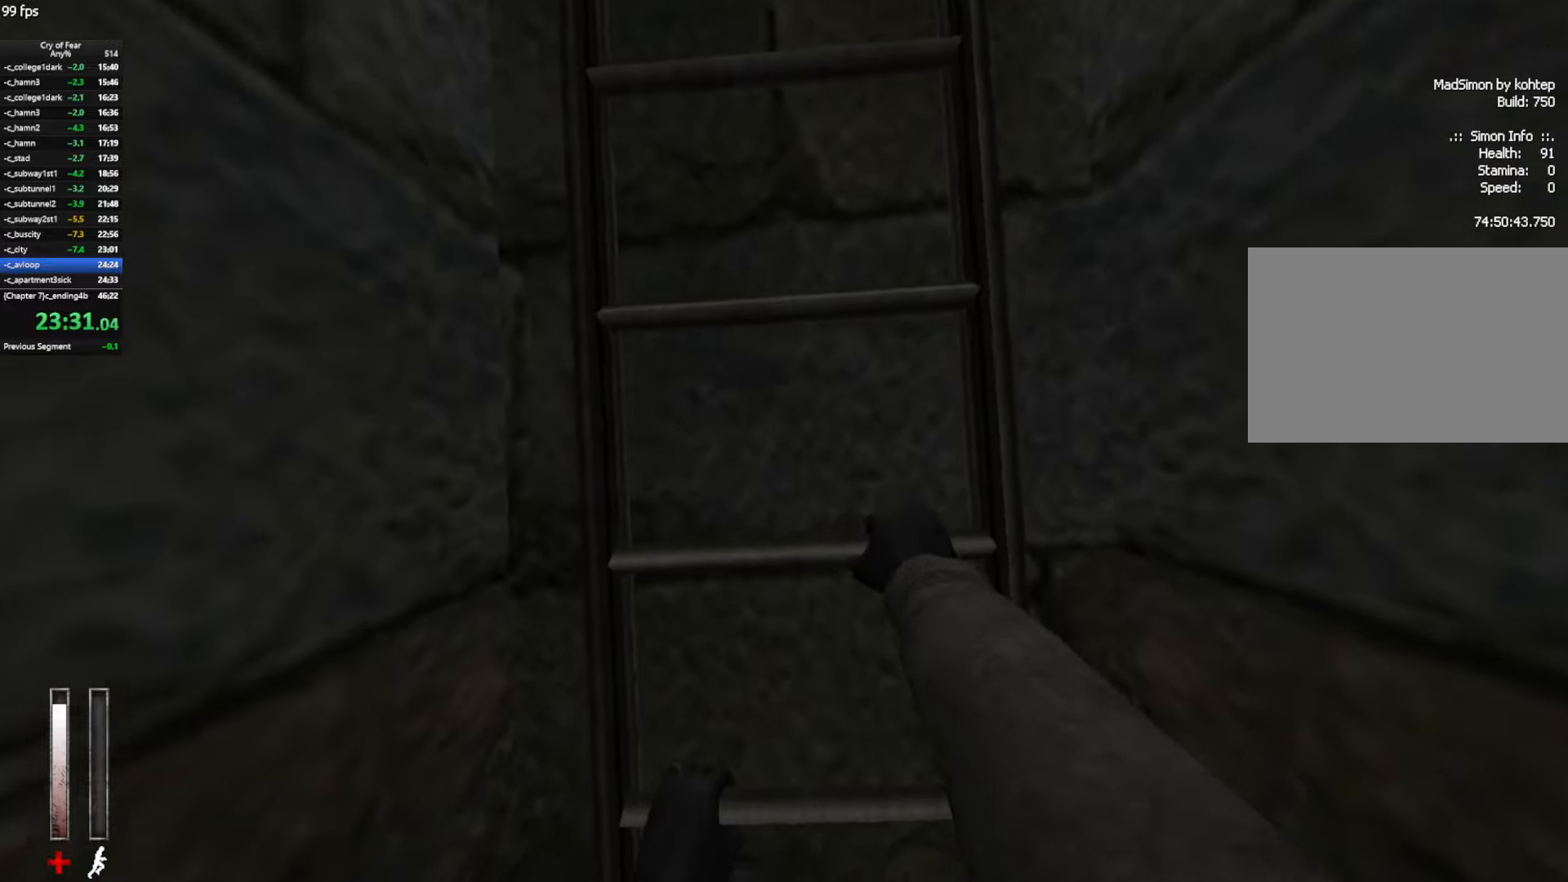
{"keys": ["w"], "mouse": [], "events": []}
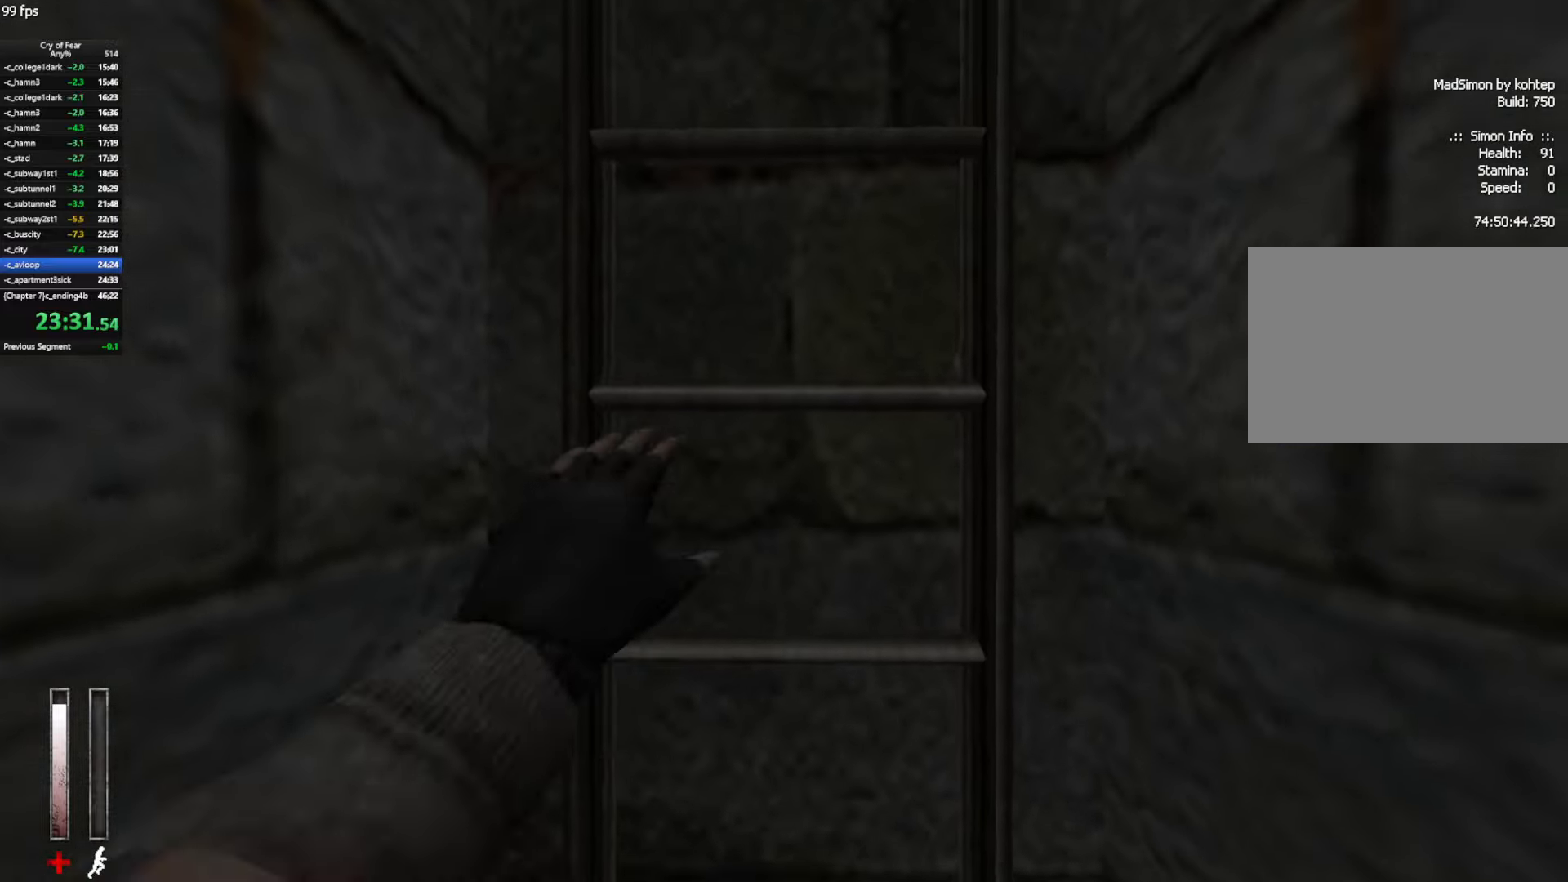
{"keys": ["w"], "mouse": [], "events": []}
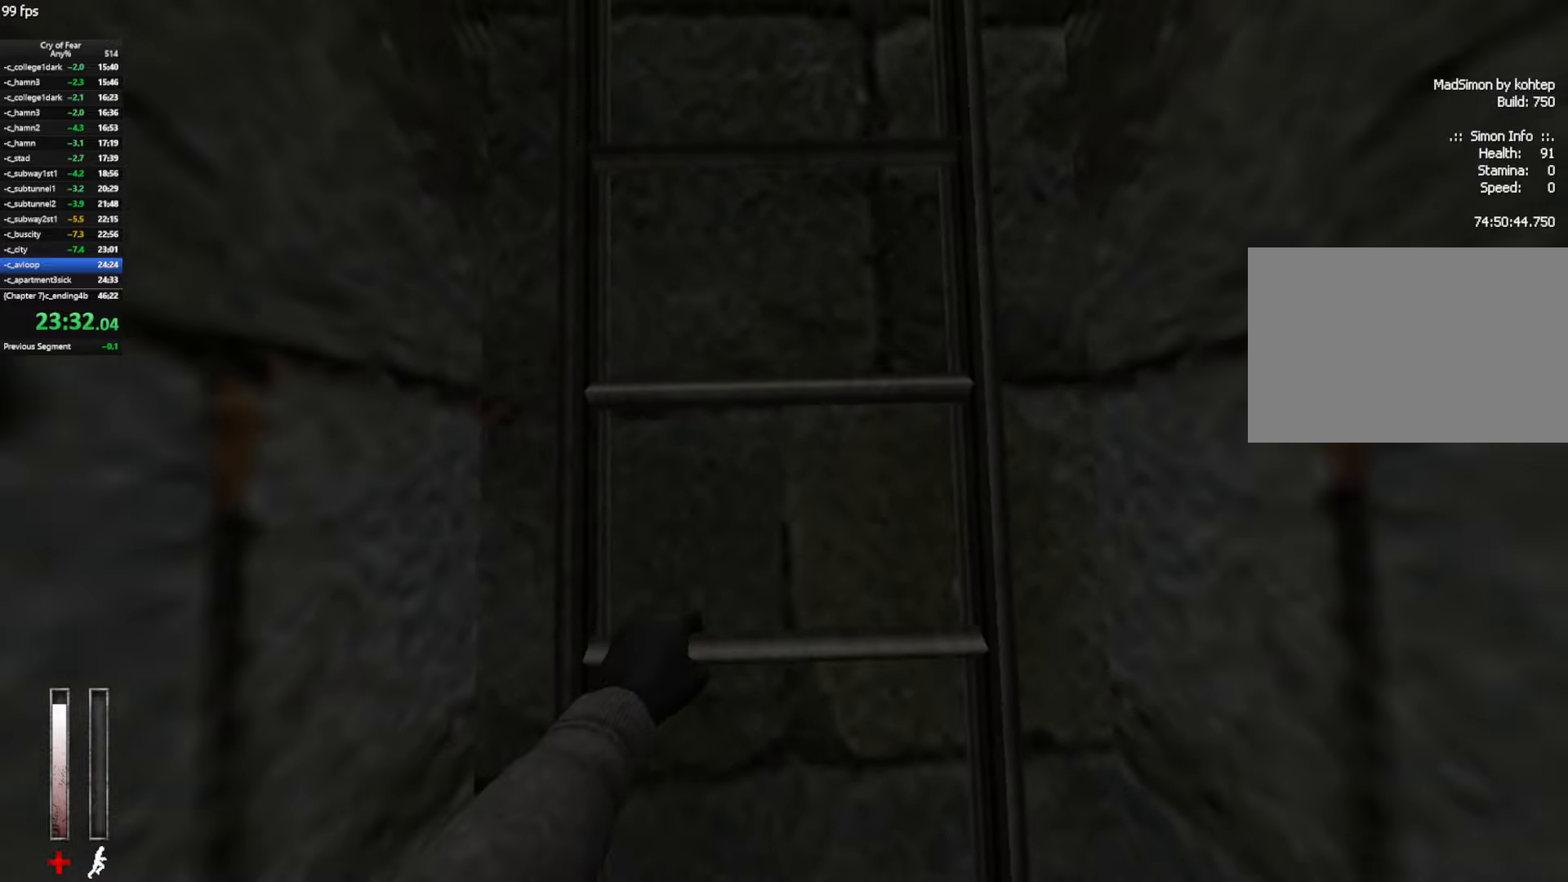
{"keys": ["w"], "mouse": [], "events": []}
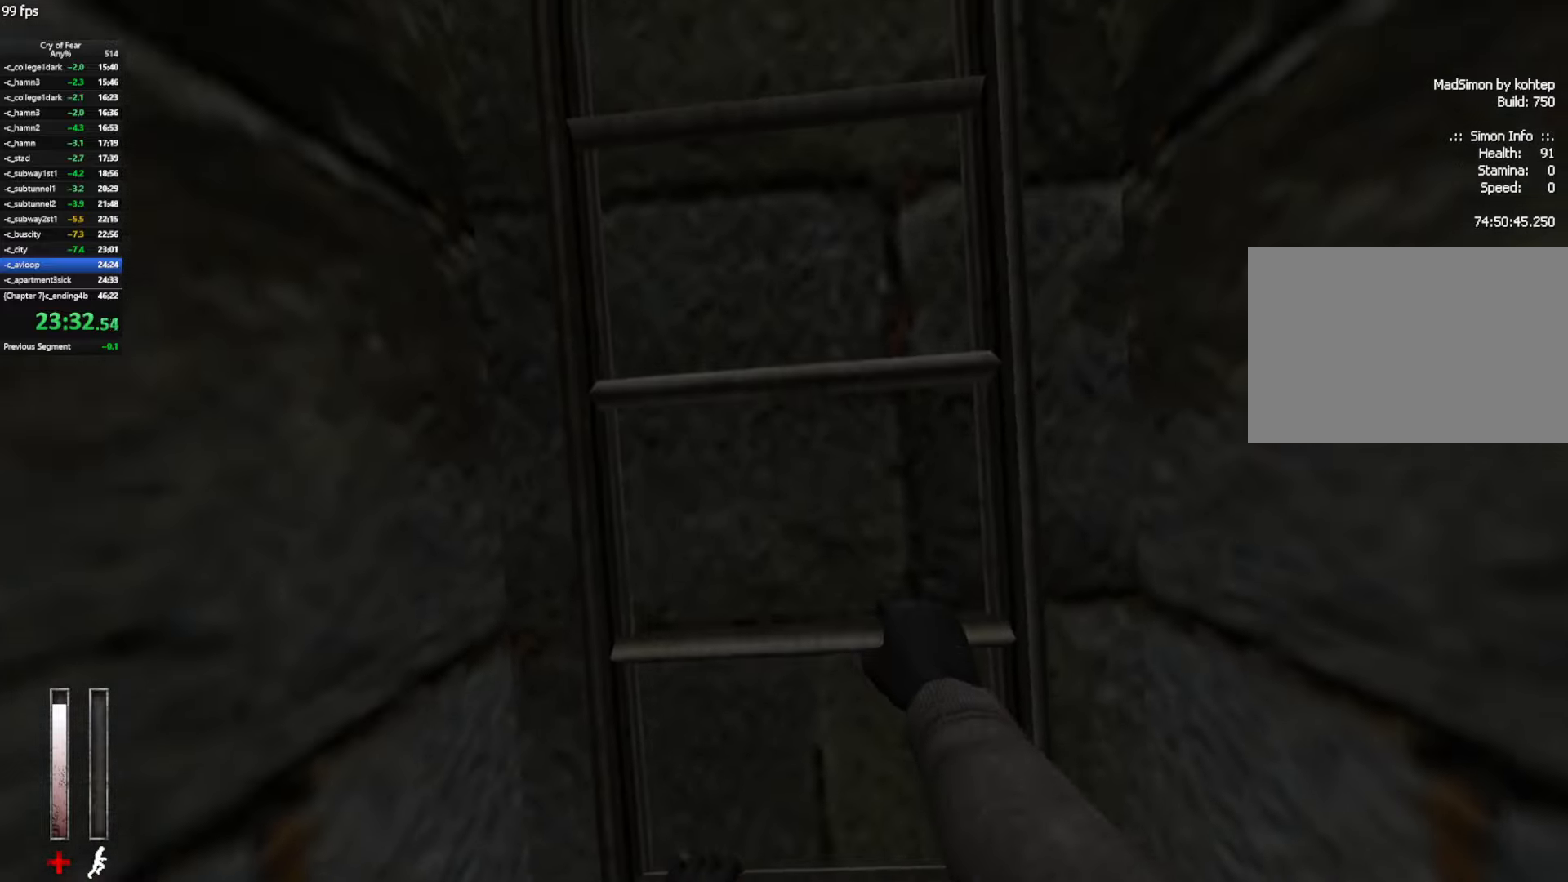
{"keys": ["w"], "mouse": [], "events": []}
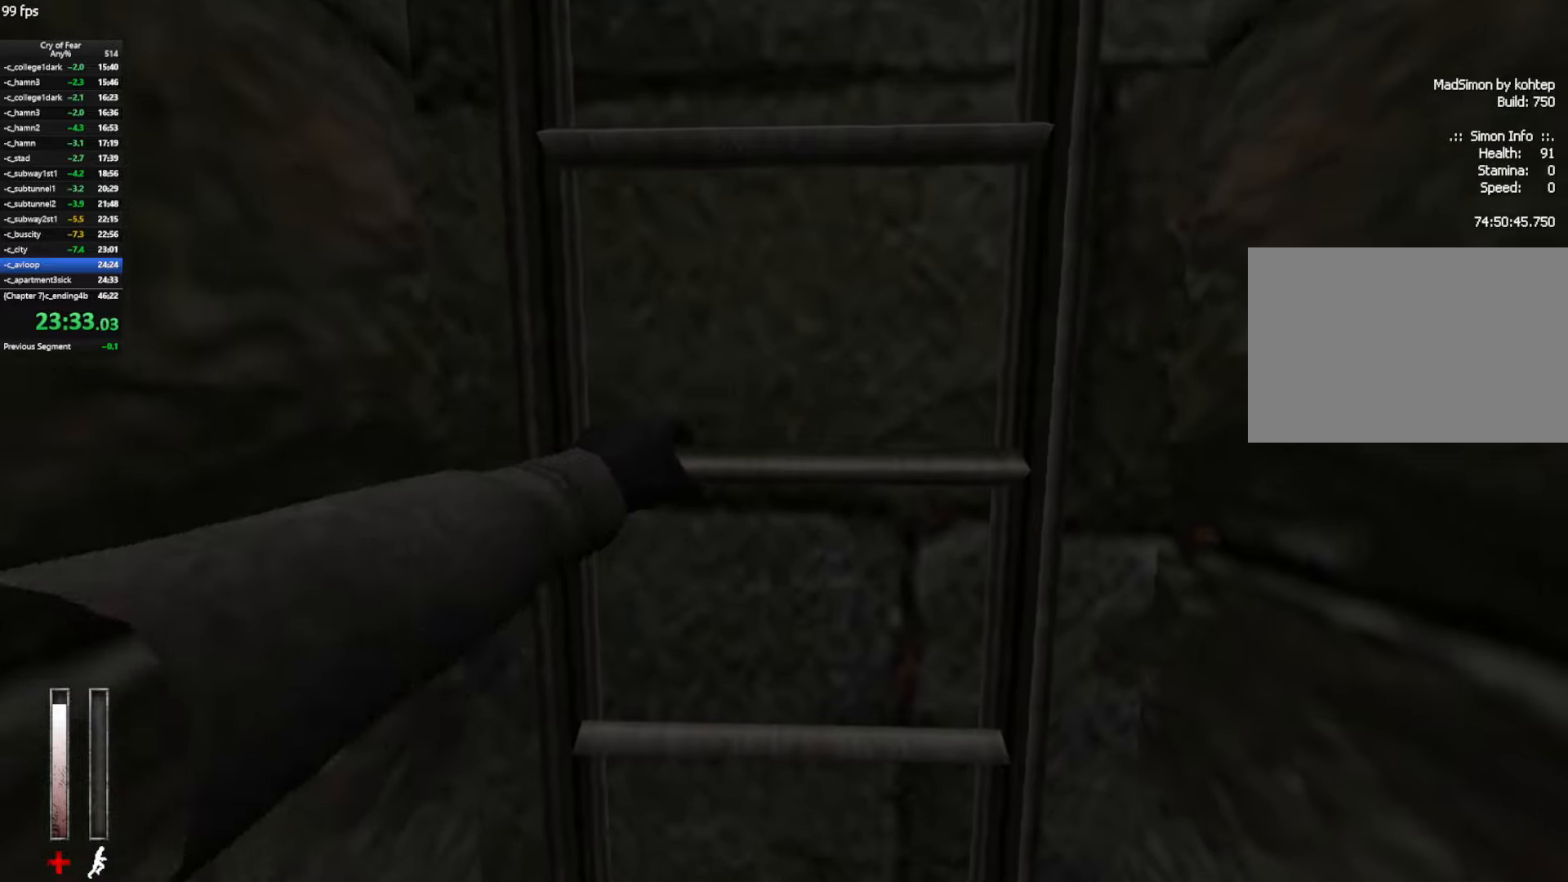
{"keys": ["w"], "mouse": [], "events": []}
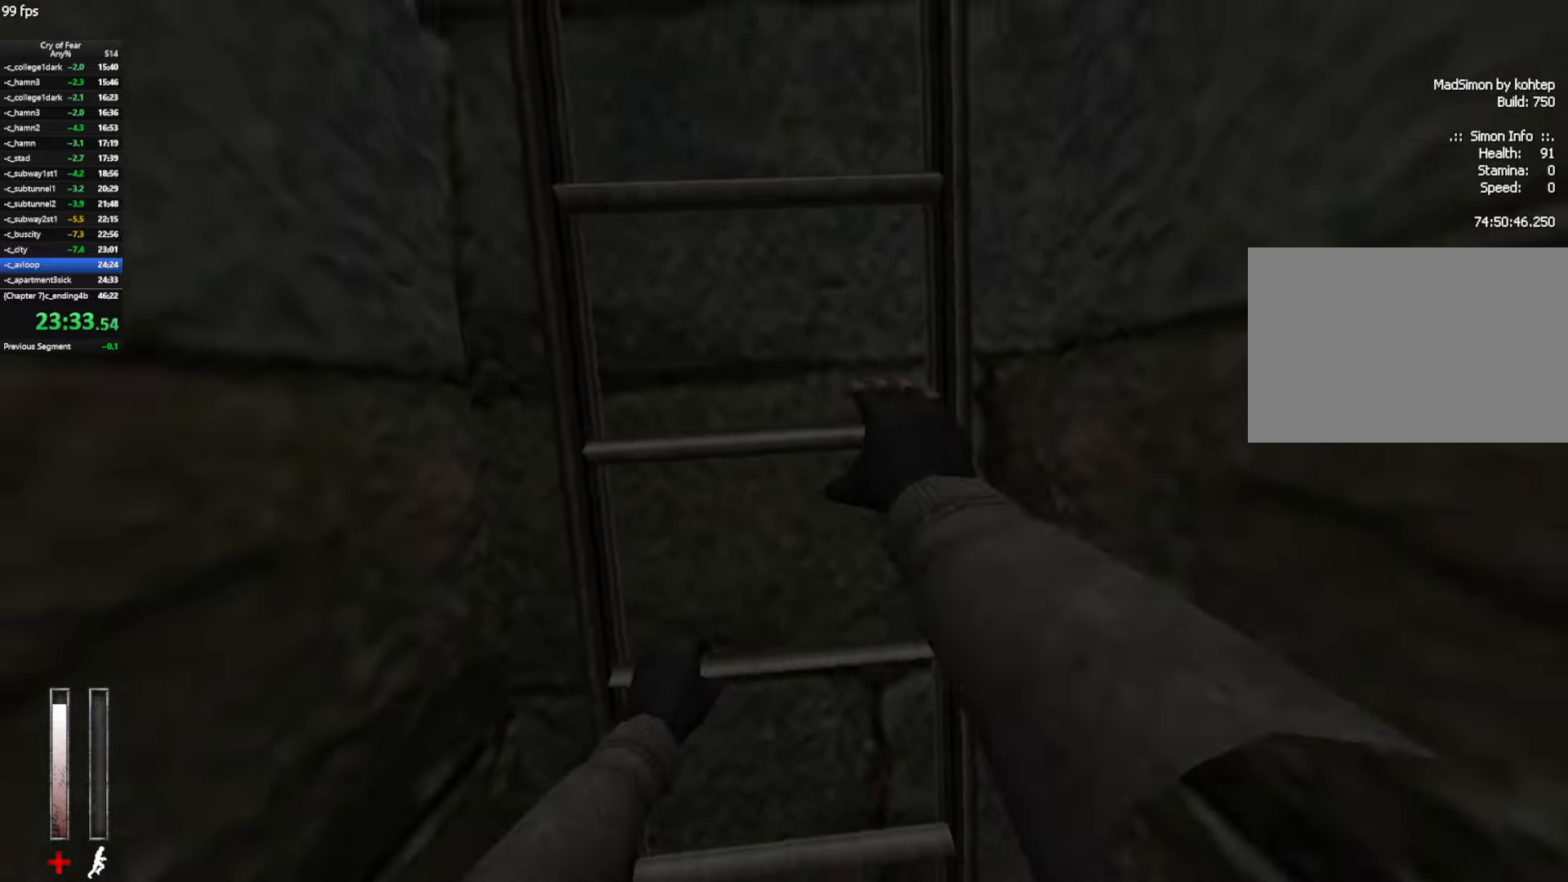
{"keys": ["w"], "mouse": [], "events": []}
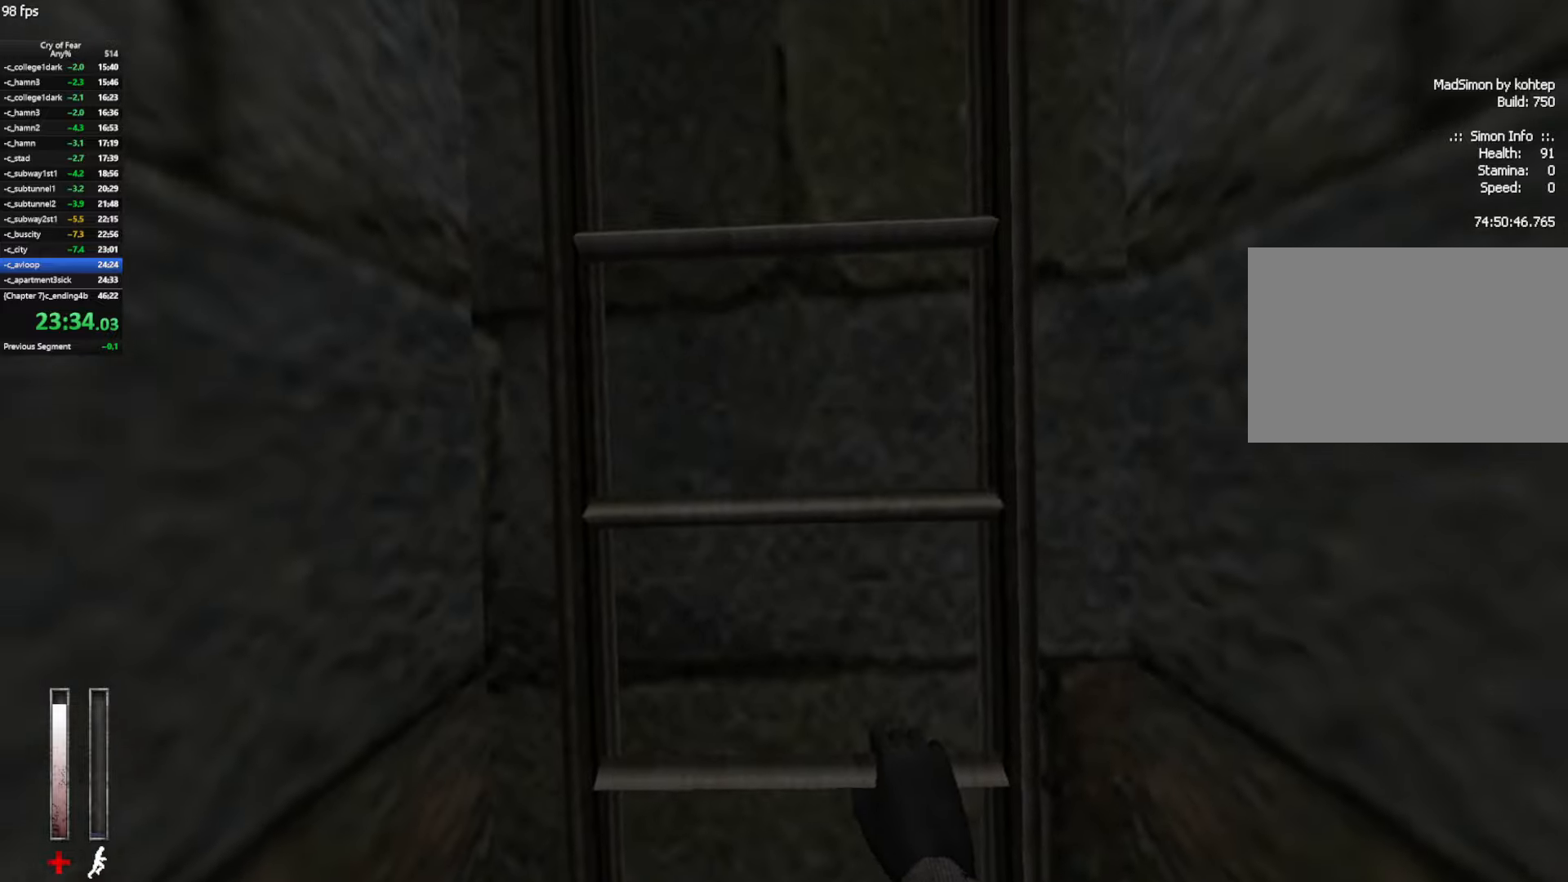
{"keys": ["w"], "mouse": [], "events": []}
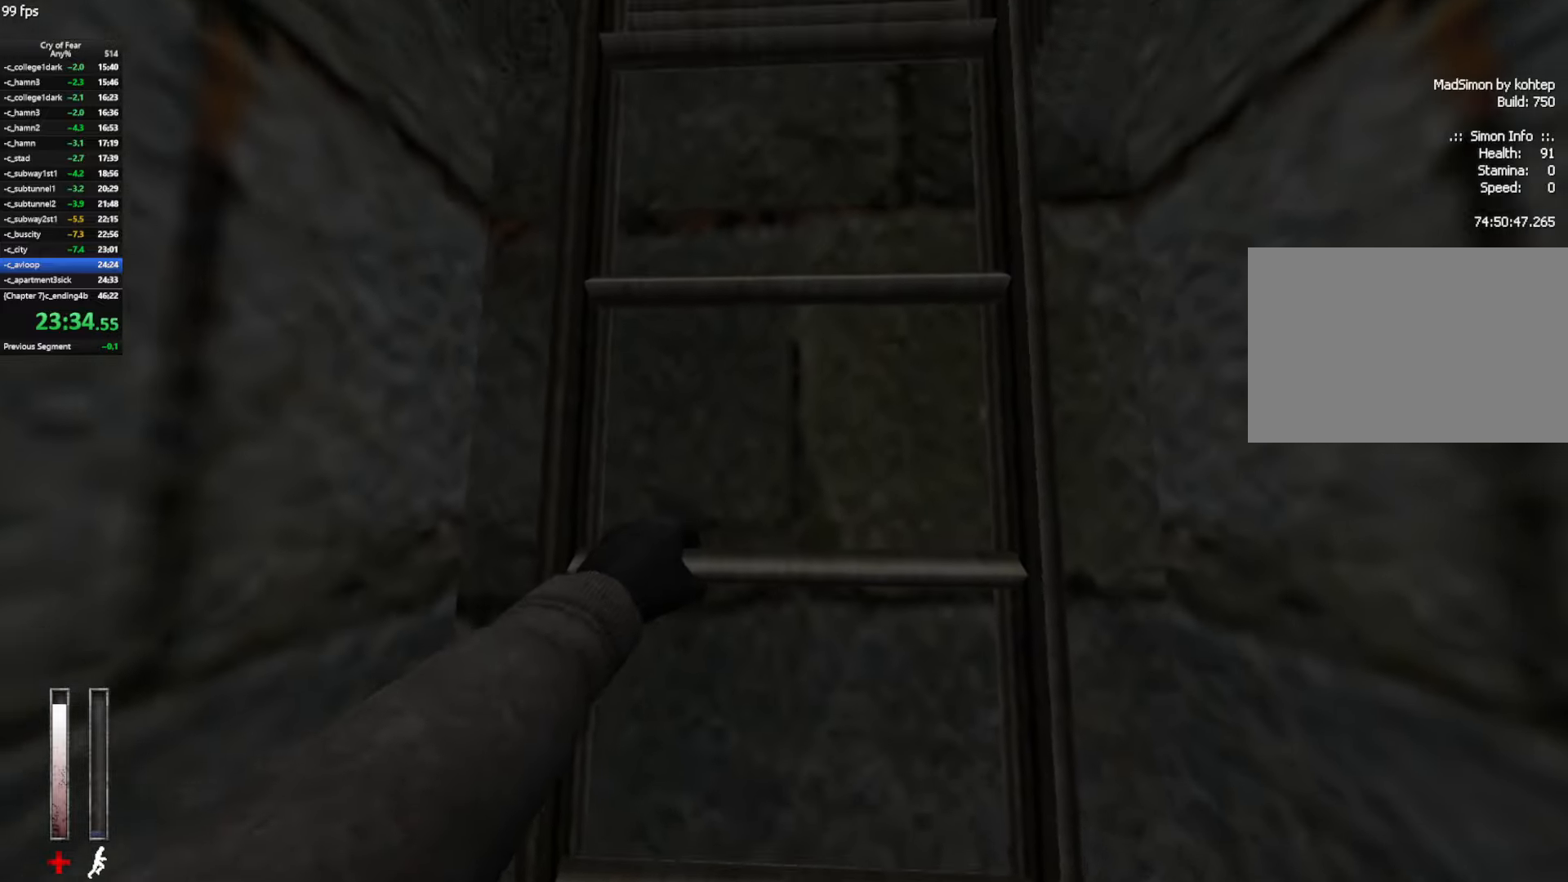
{"keys": ["w"], "mouse": [], "events": []}
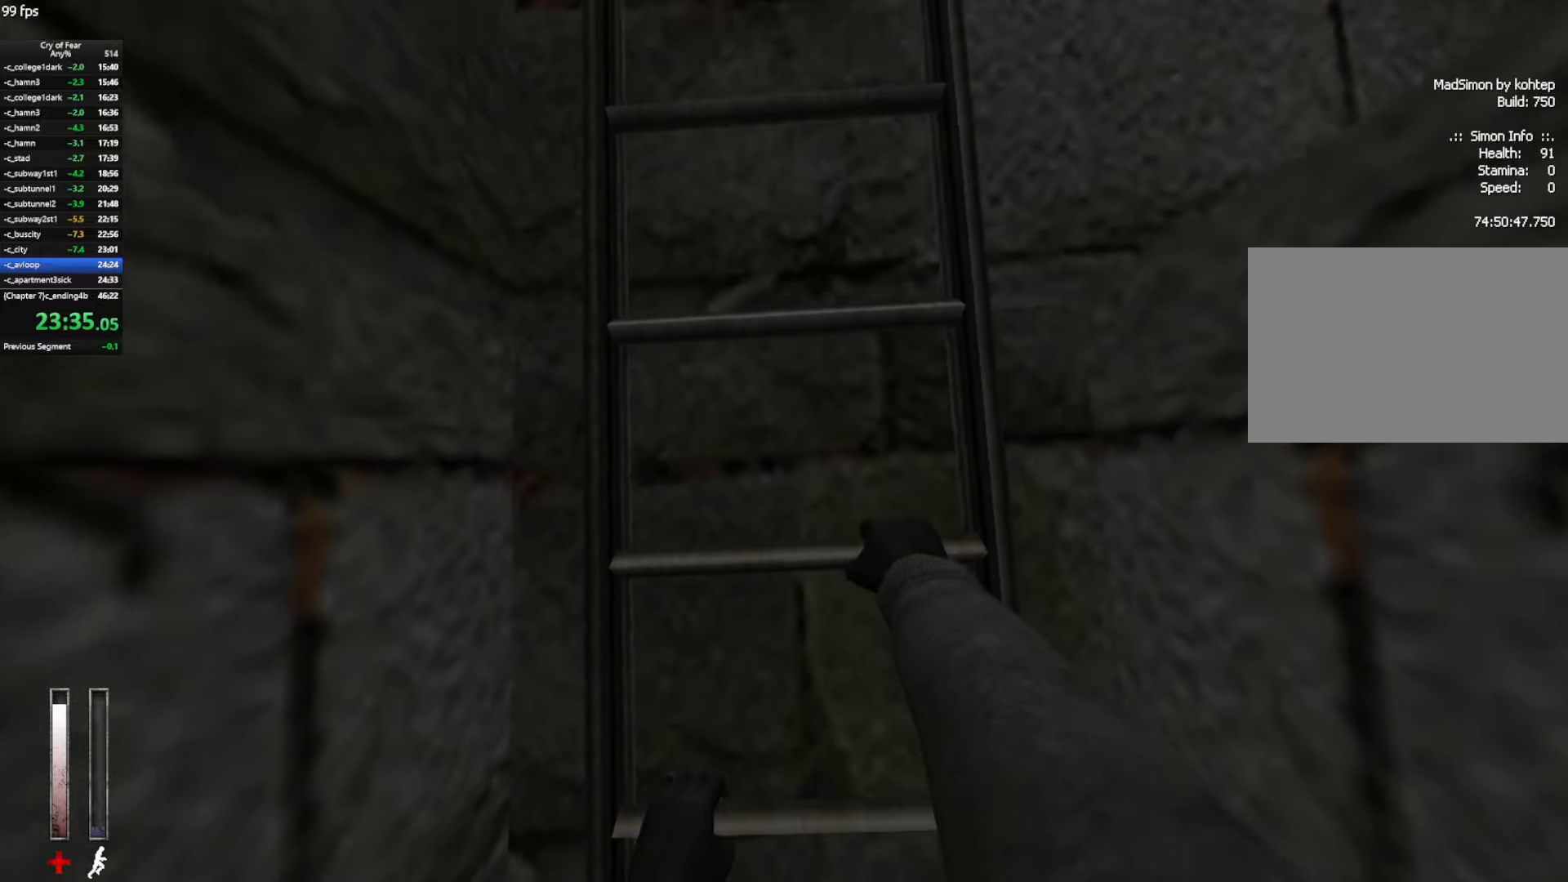
{"keys": ["w"], "mouse": [], "events": []}
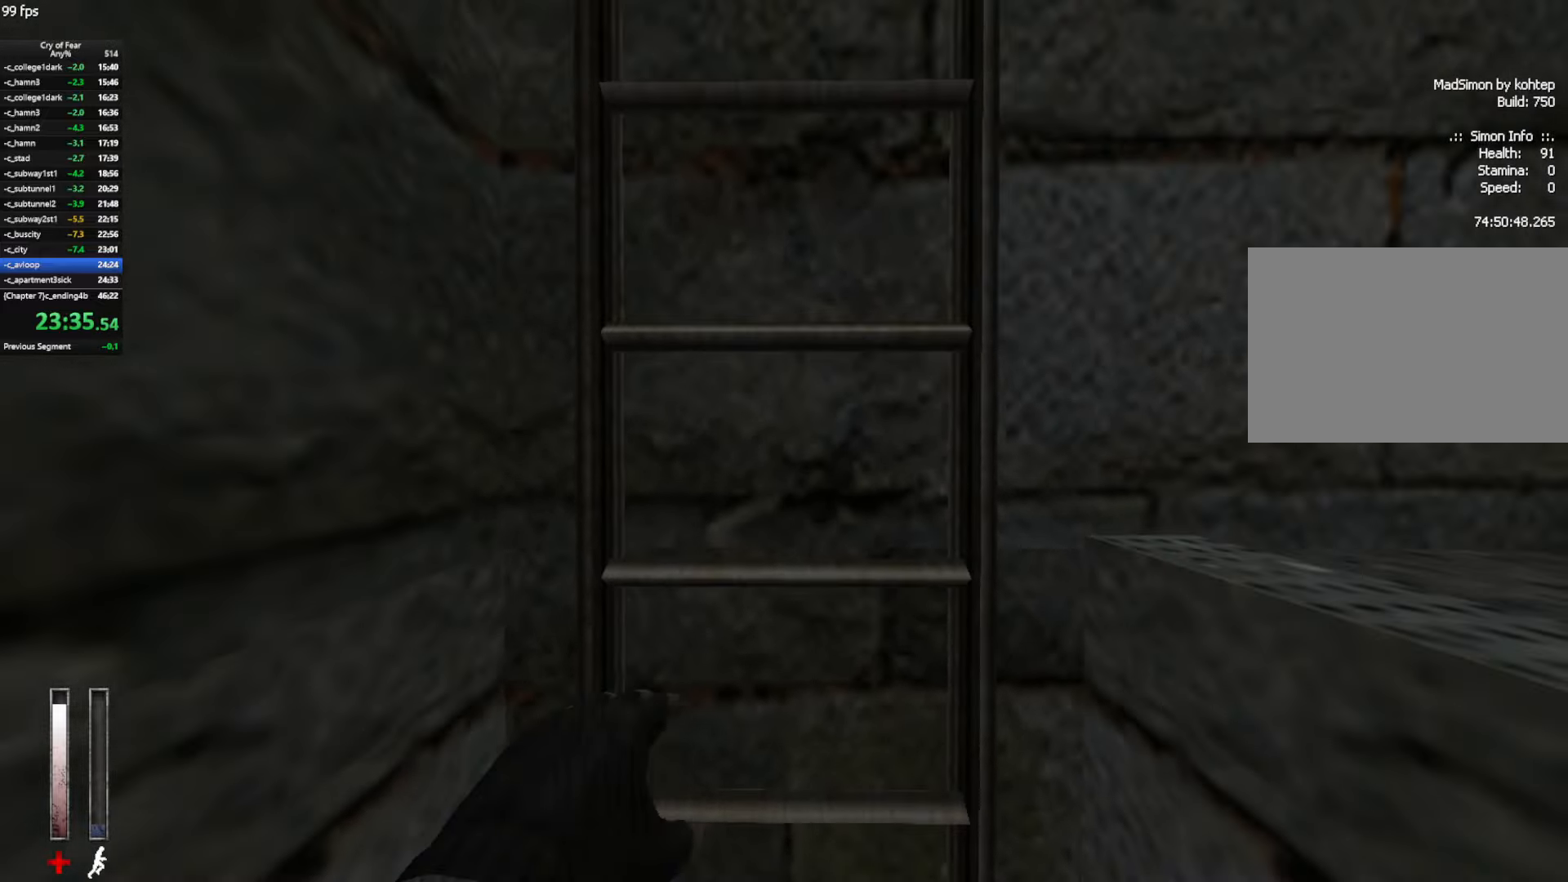
{"keys": ["w"], "mouse": [], "events": []}
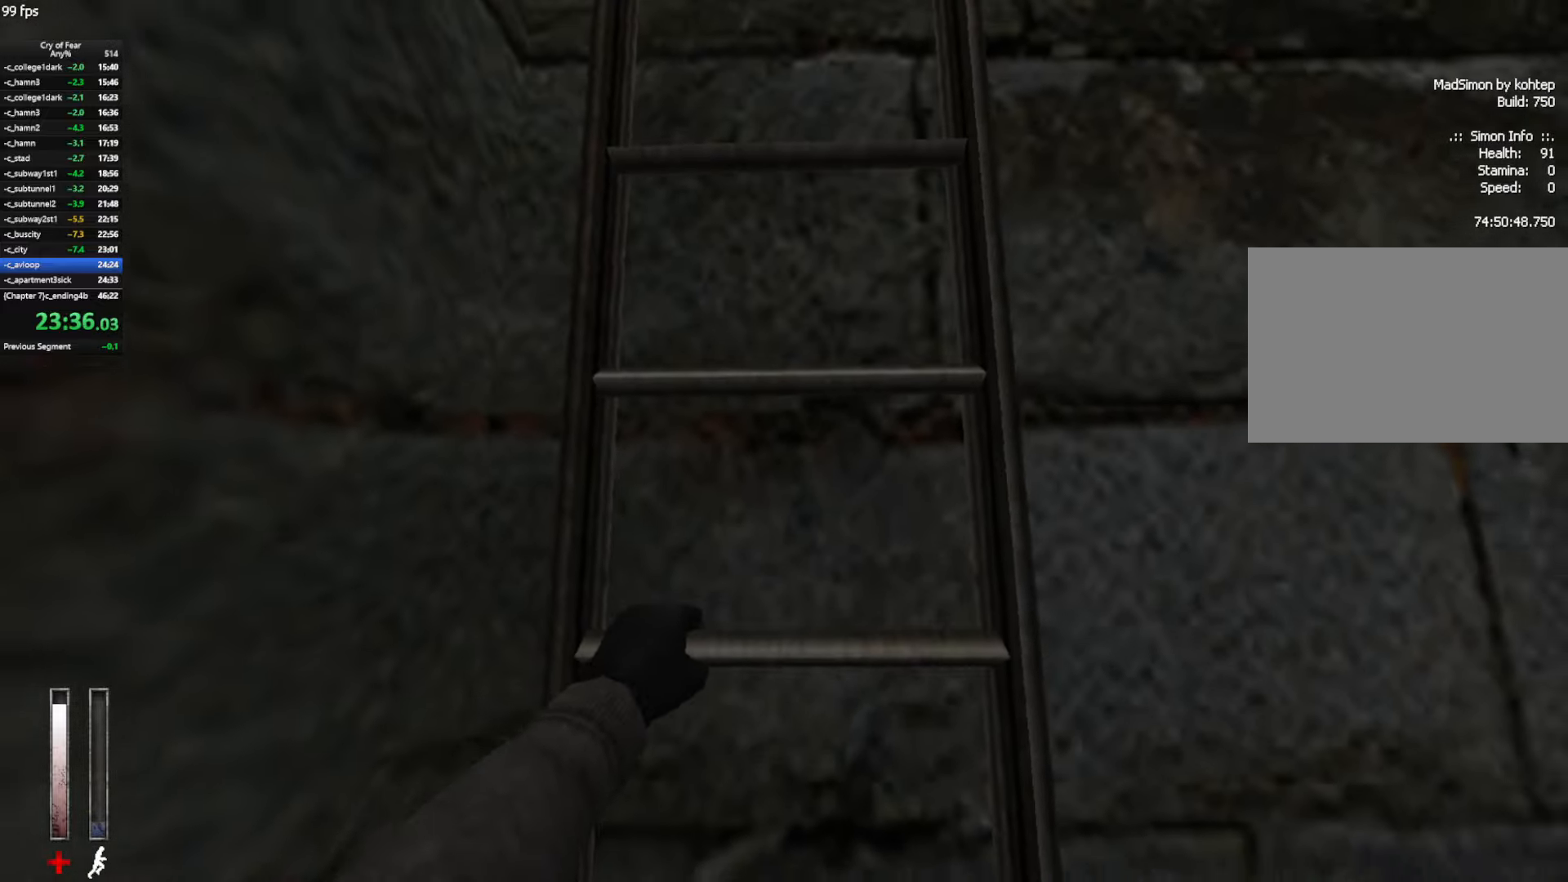
{"keys": ["w"], "mouse": [], "events": []}
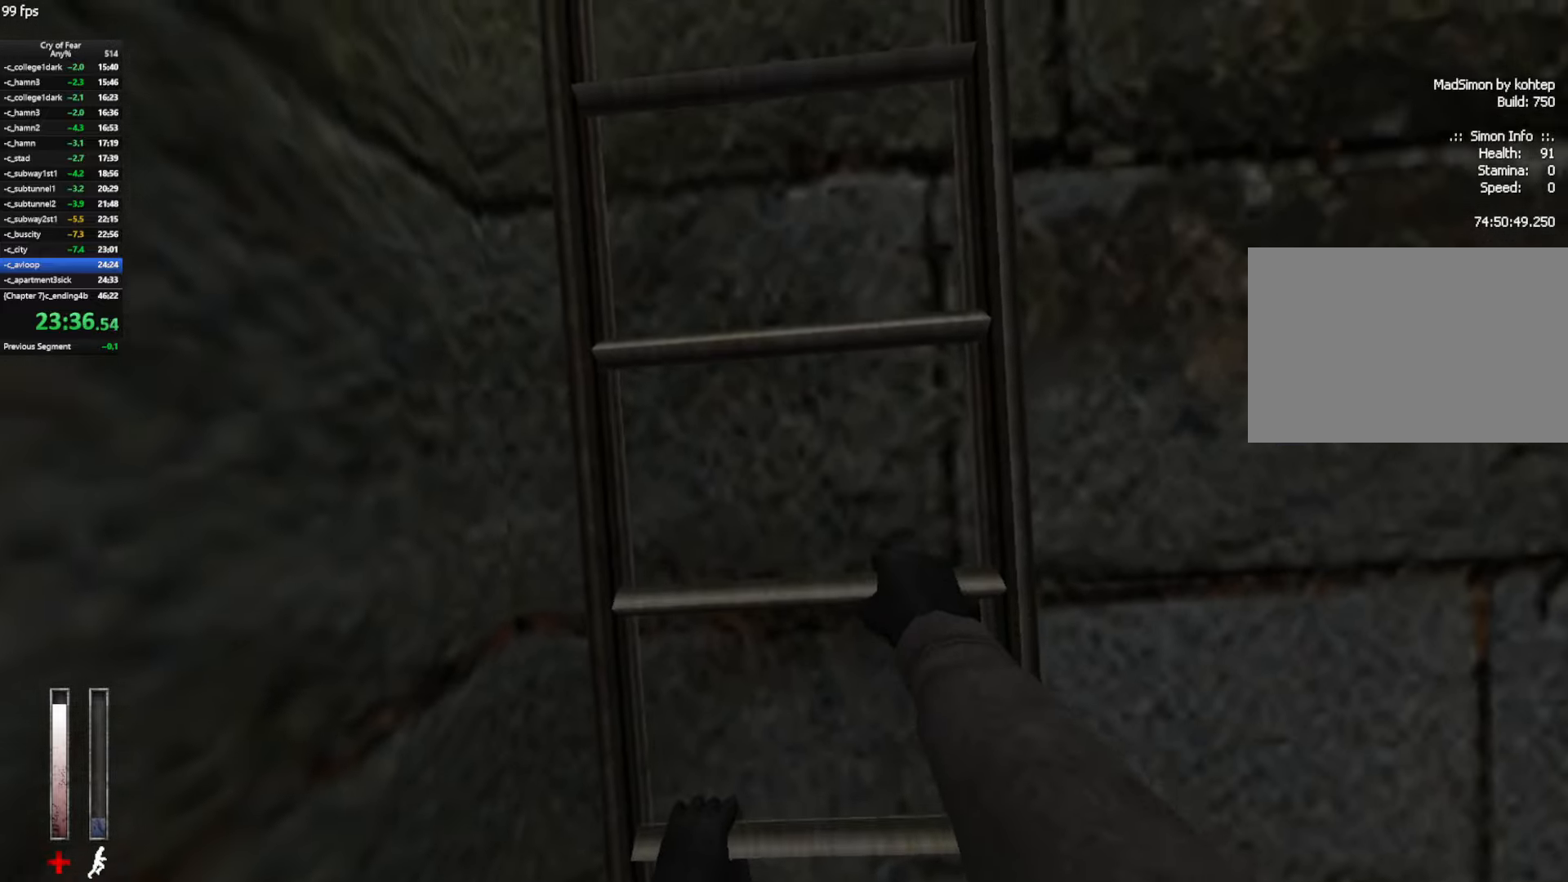
{"keys": ["w"], "mouse": [], "events": []}
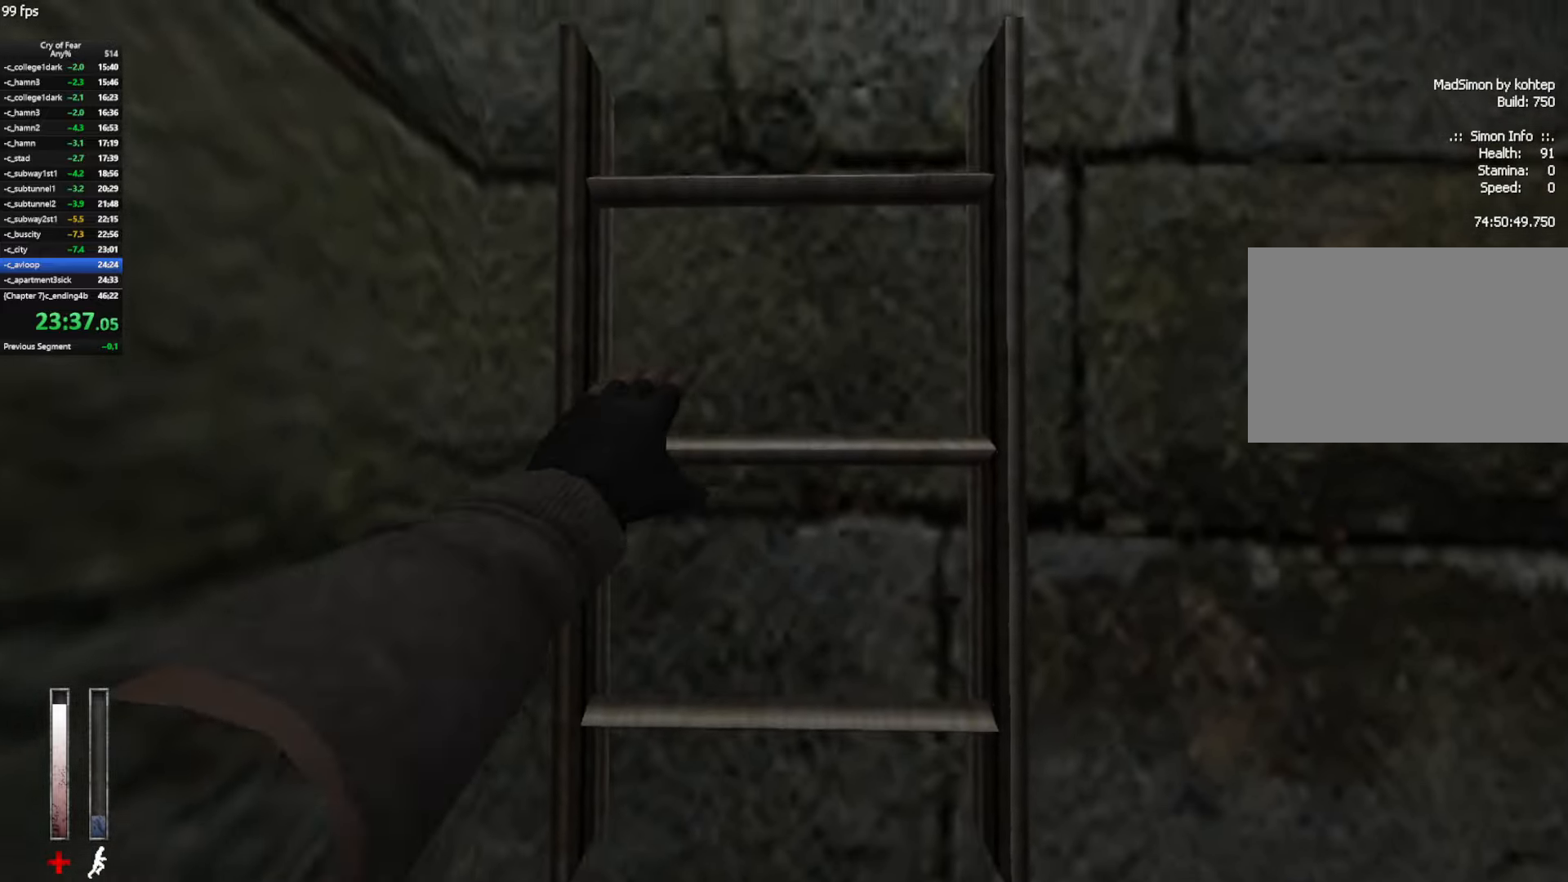
{"keys": ["w"], "mouse": [], "events": []}
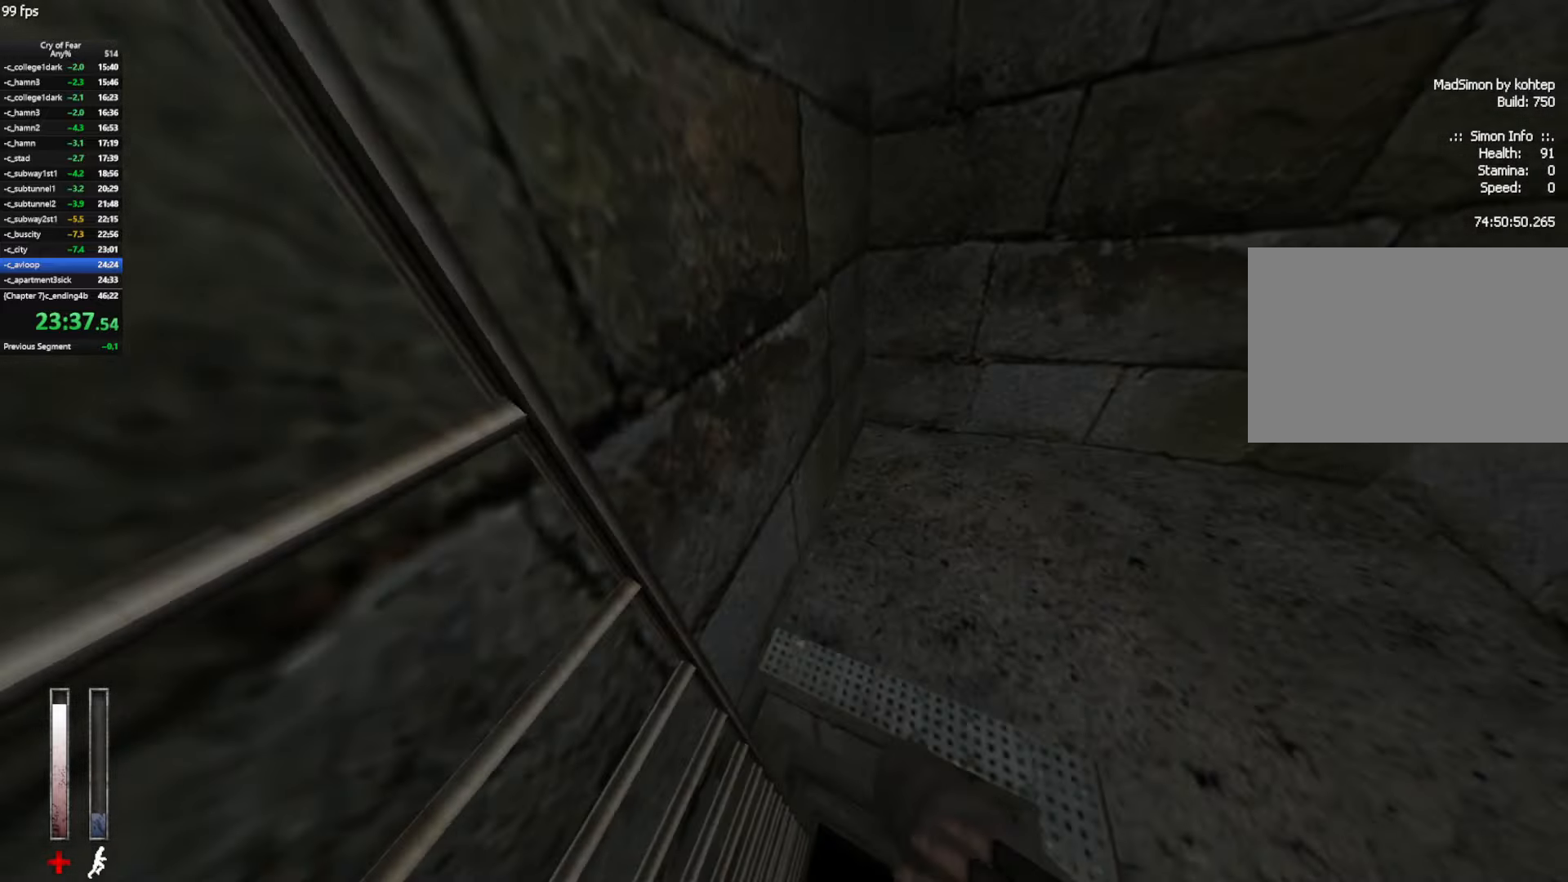
{"keys": ["w"], "mouse": [], "events": []}
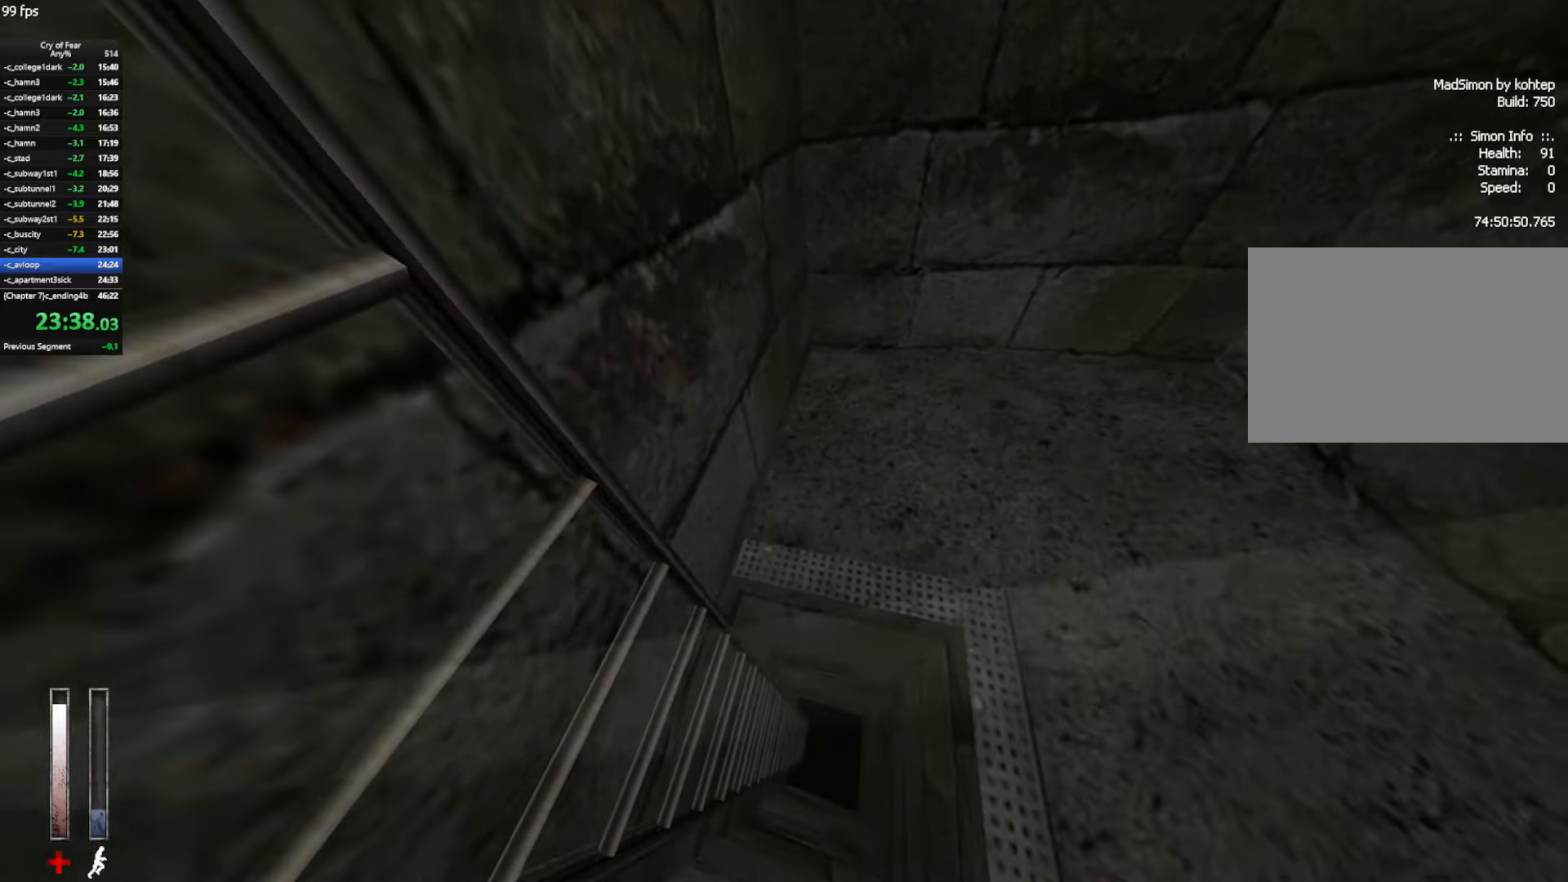
{"keys": ["d", "w"], "mouse": [], "events": [[150, "d", "down"]]}
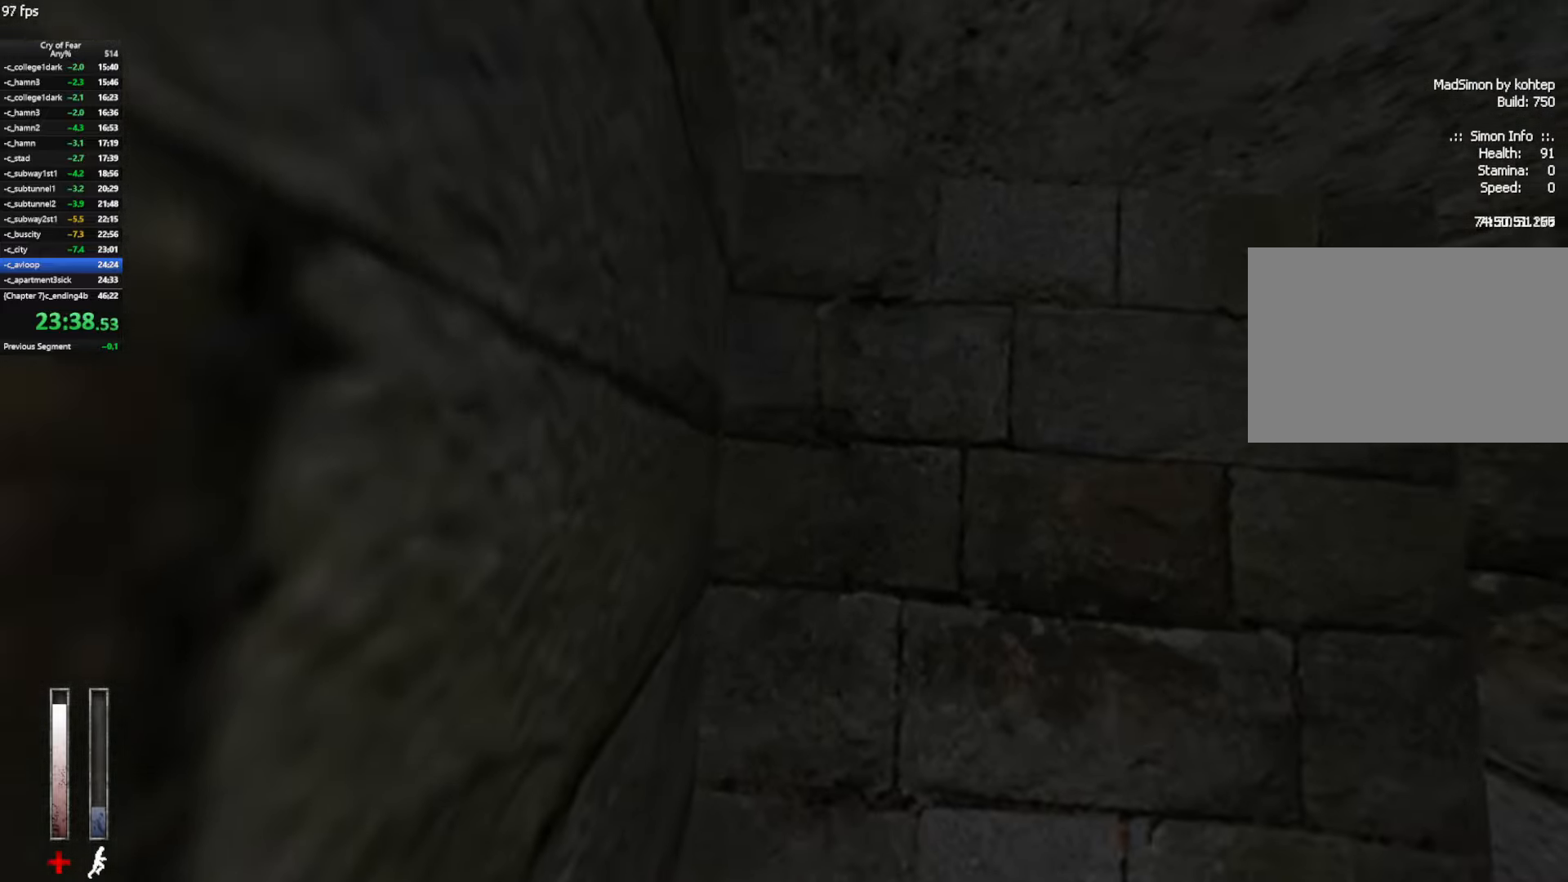
{"keys": ["d", "w"], "mouse": [], "events": []}
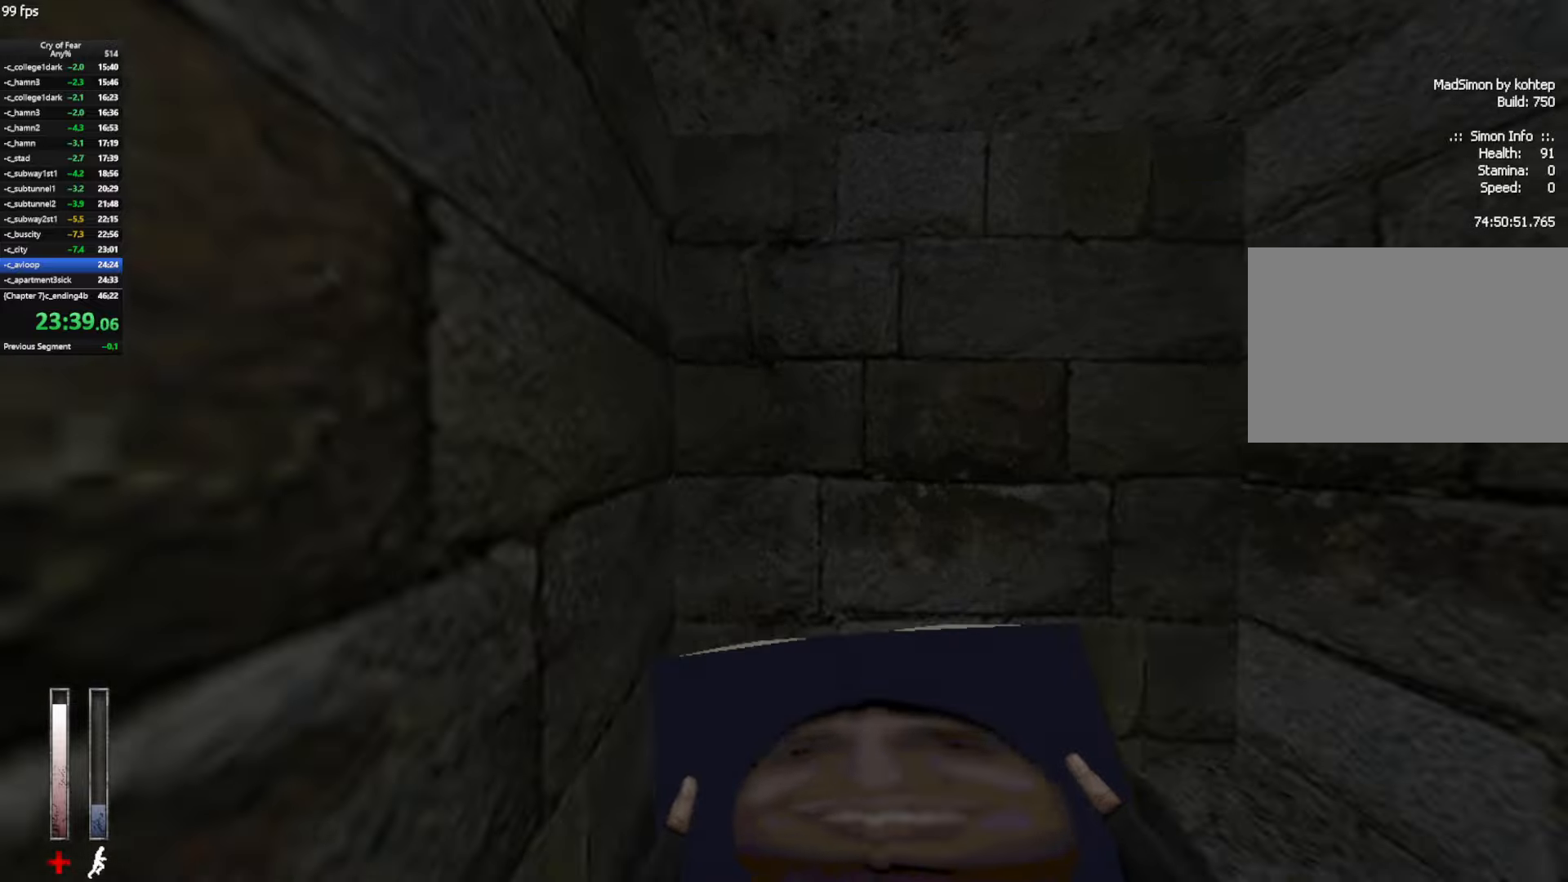
{"keys": ["d", "w"], "mouse": [], "events": []}
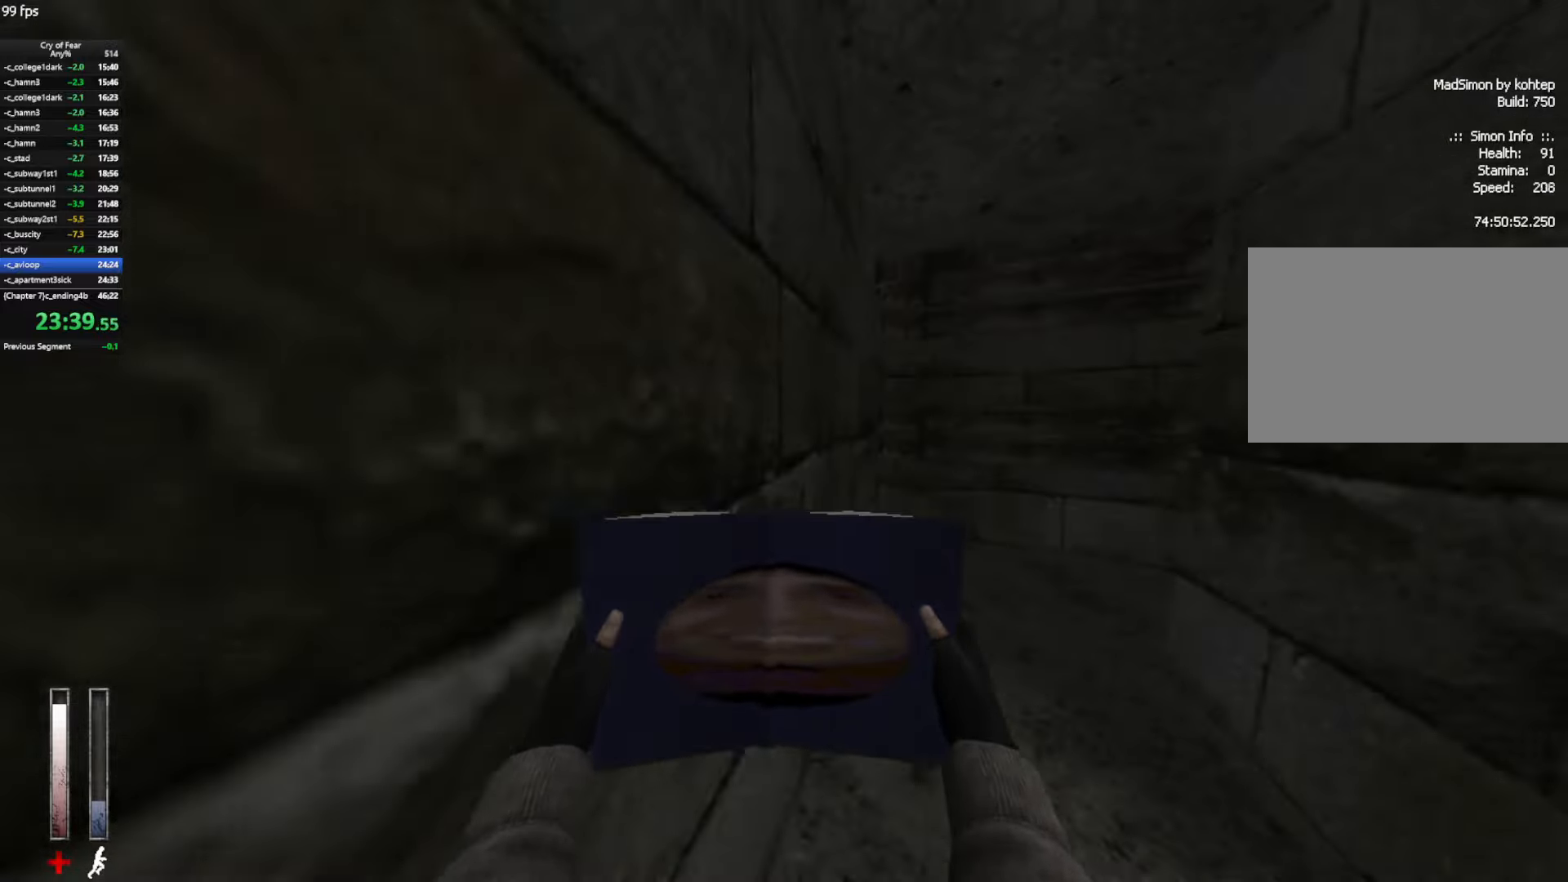
{"keys": ["d", "w"], "mouse": [], "events": [[67, "d", "up"], [333, "d", "down"]]}
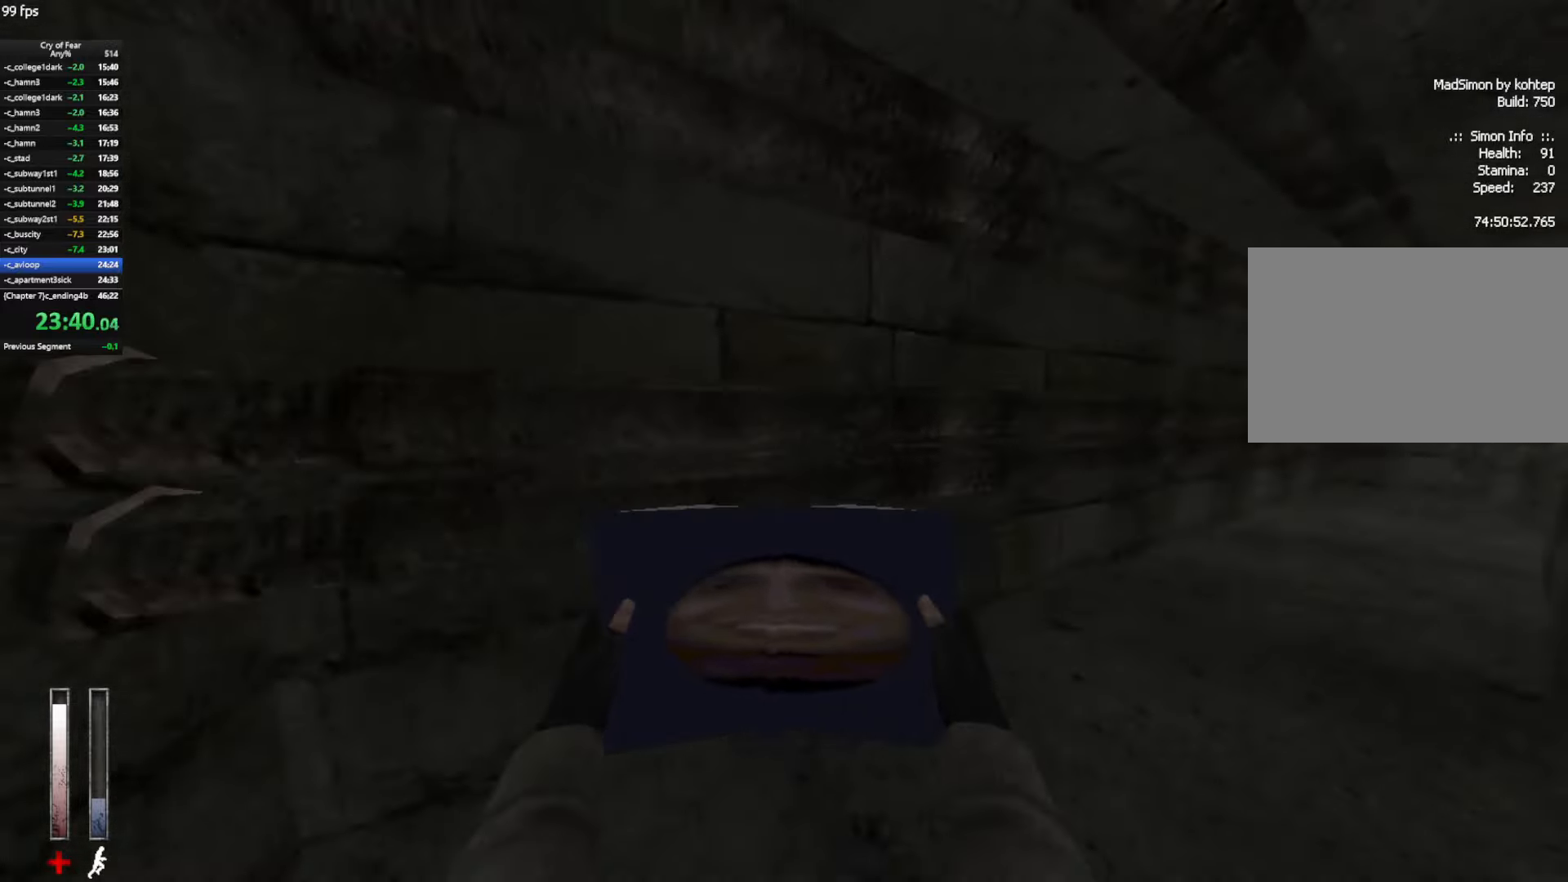
{"keys": ["shift", "w"], "mouse": [], "events": [[83, "d", "up"], [217, "shift", "down"]]}